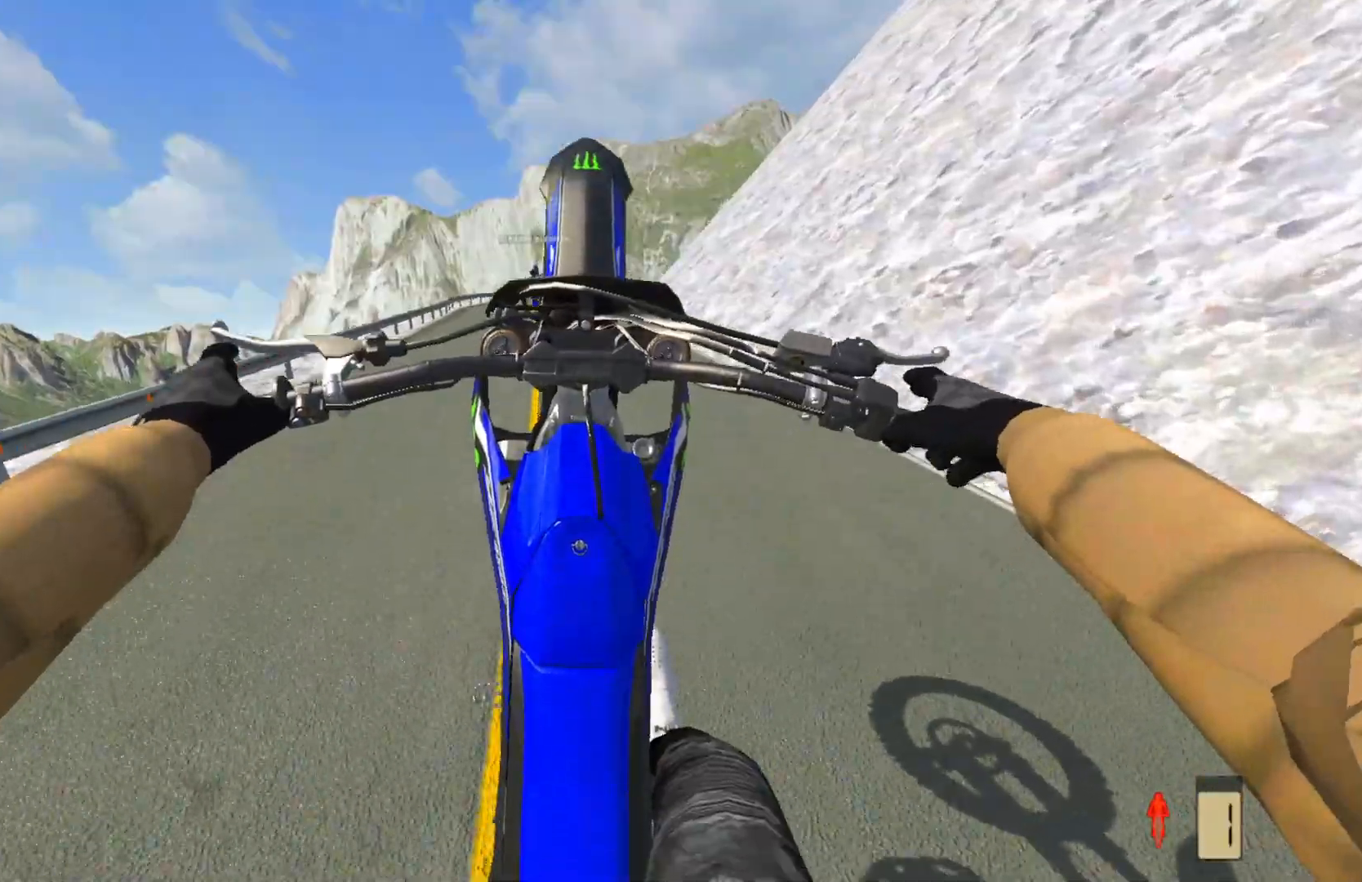
Gameplay with a controller (PlayStation layout); each line is a JSON object with the inputs held at the frame after it. "events" lists button and stick changes between this image and that frame as [ms after this image, input, new state], when the widget could be followed in between.
{"buttons": [], "left_stick": "center", "right_stick": "center", "events": [[133, "R2", "up"], [233, "R2", "down"], [317, "R2", "up"]]}
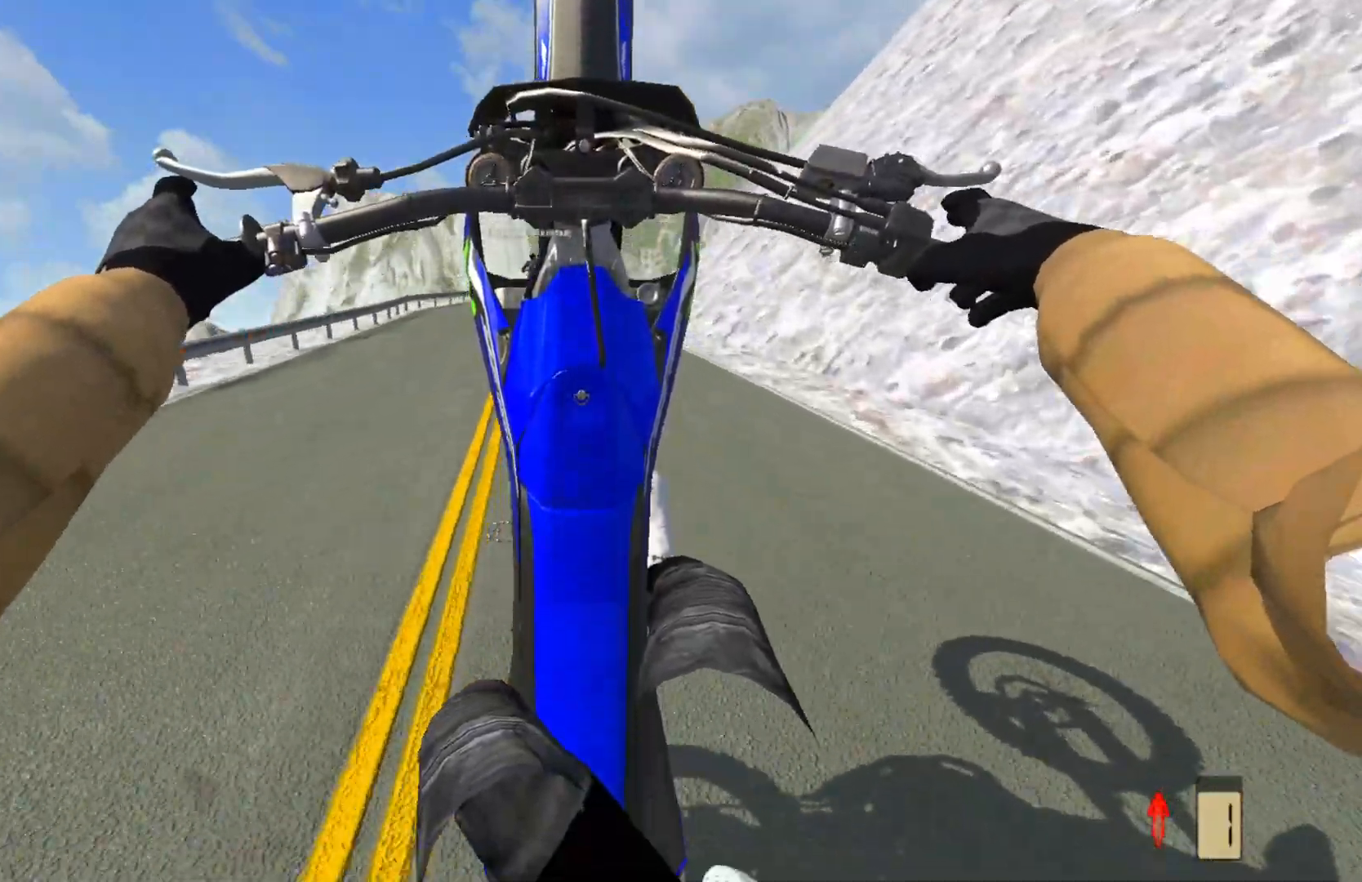
{"buttons": [], "left_stick": "center", "right_stick": "center", "events": [[283, "L2", "down"], [350, "L2", "up"]]}
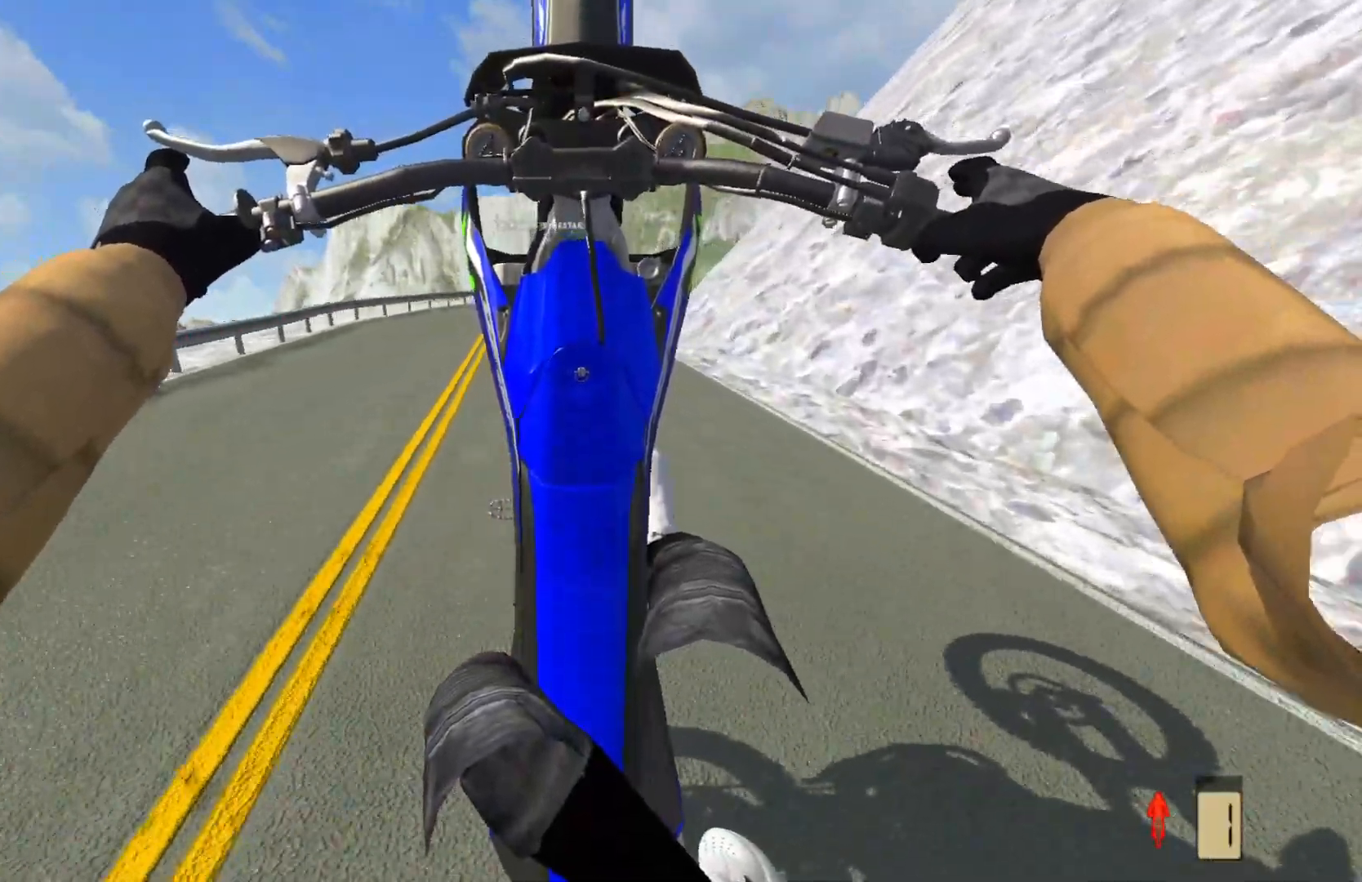
{"buttons": [], "left_stick": "center", "right_stick": "center", "events": [[400, "L2", "down"], [483, "L2", "up"]]}
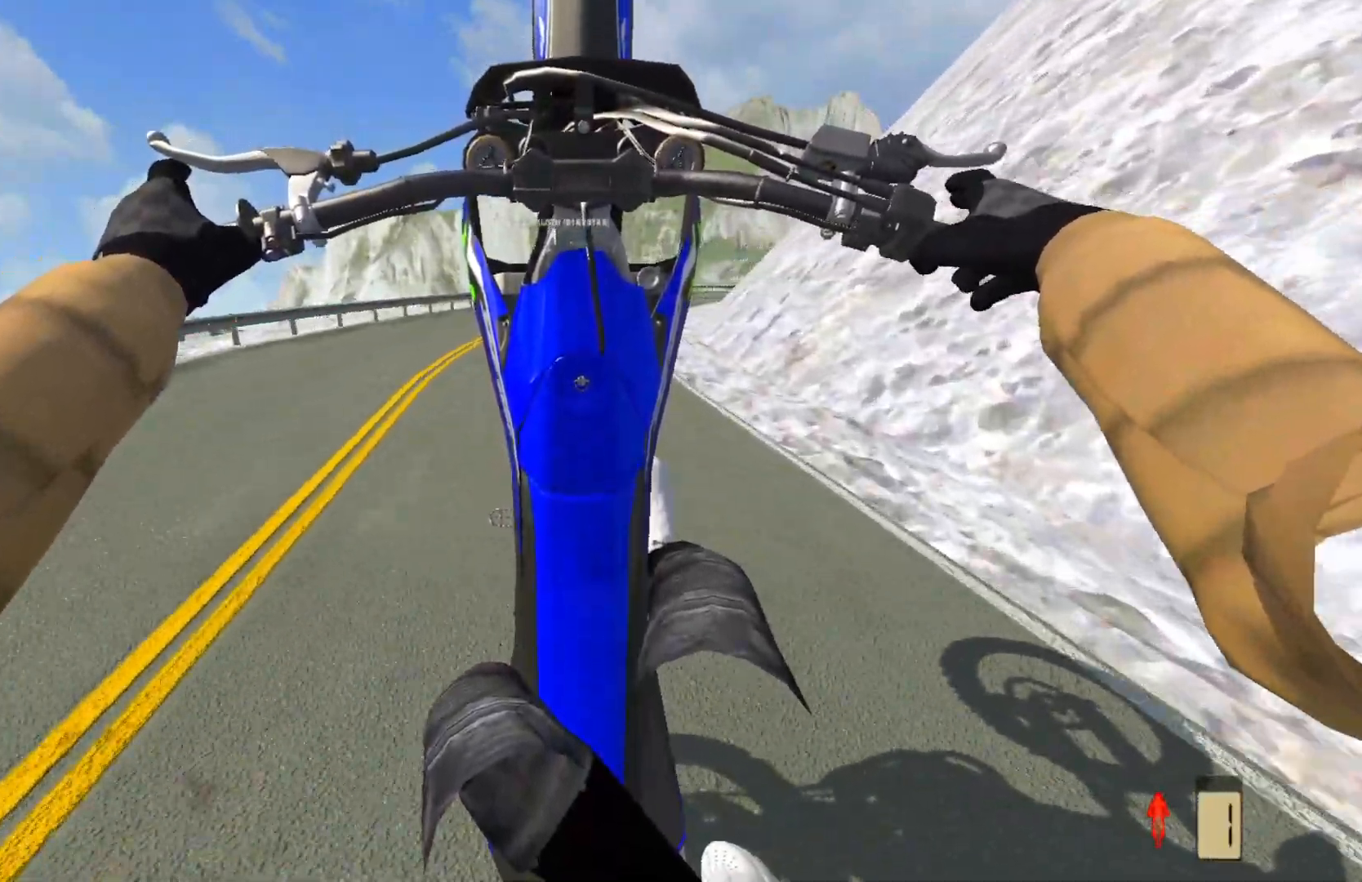
{"buttons": [], "left_stick": "center", "right_stick": "center", "events": [[367, "L2", "down"], [400, "L2", "up"]]}
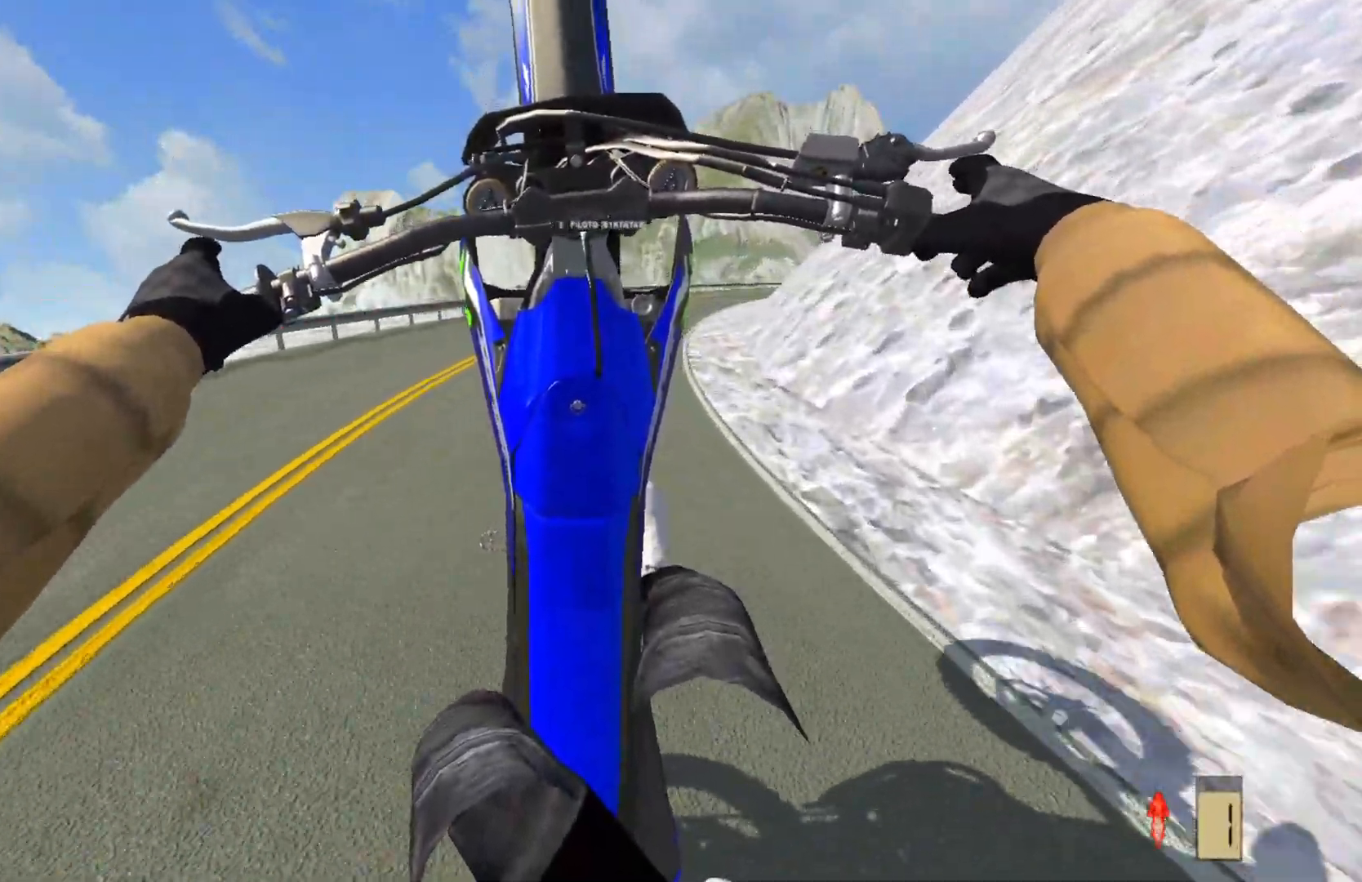
{"buttons": [], "left_stick": "center", "right_stick": "center", "events": [[100, "L2", "down"], [133, "L2", "up"]]}
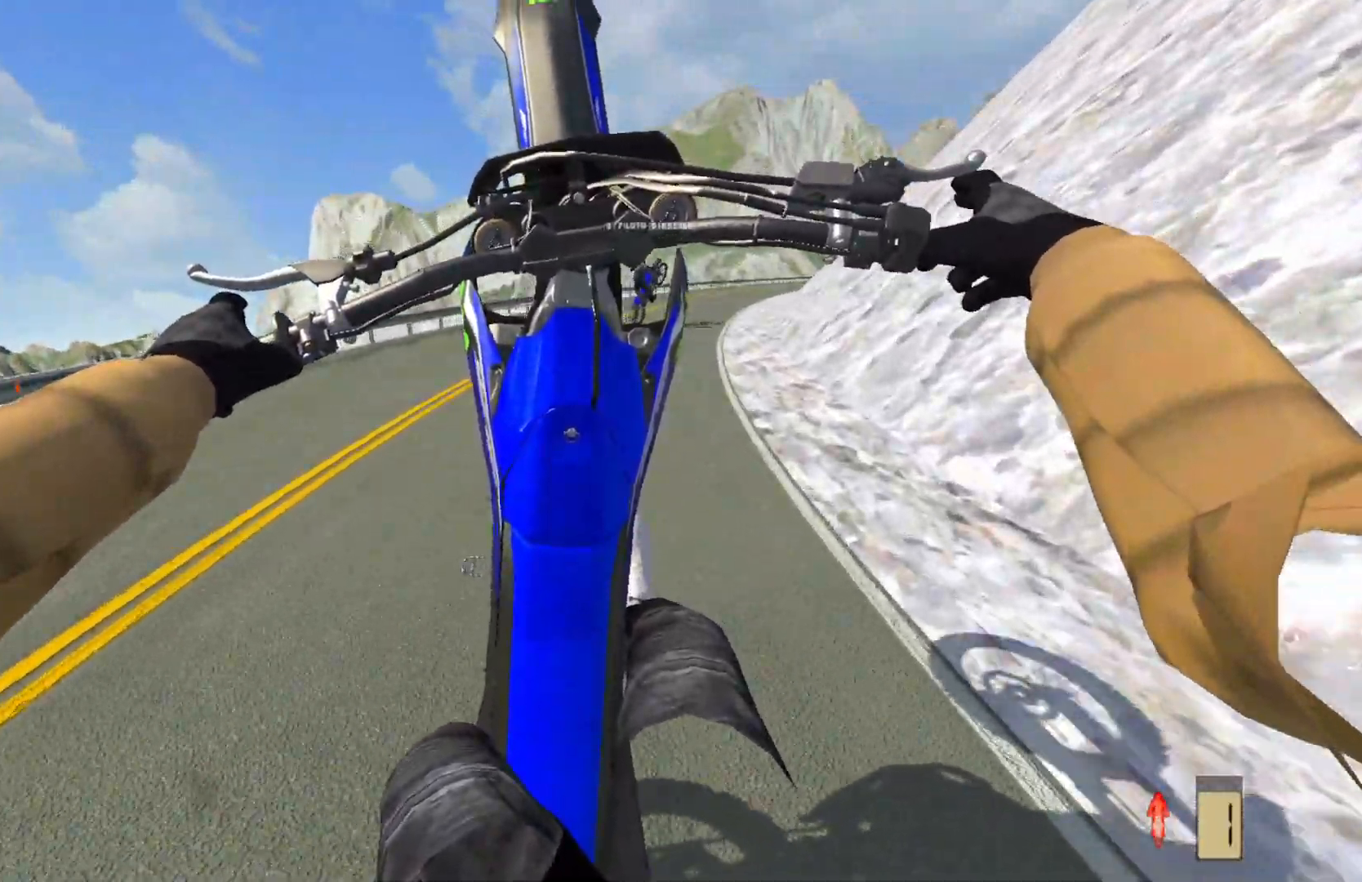
{"buttons": [], "left_stick": "center", "right_stick": "center", "events": []}
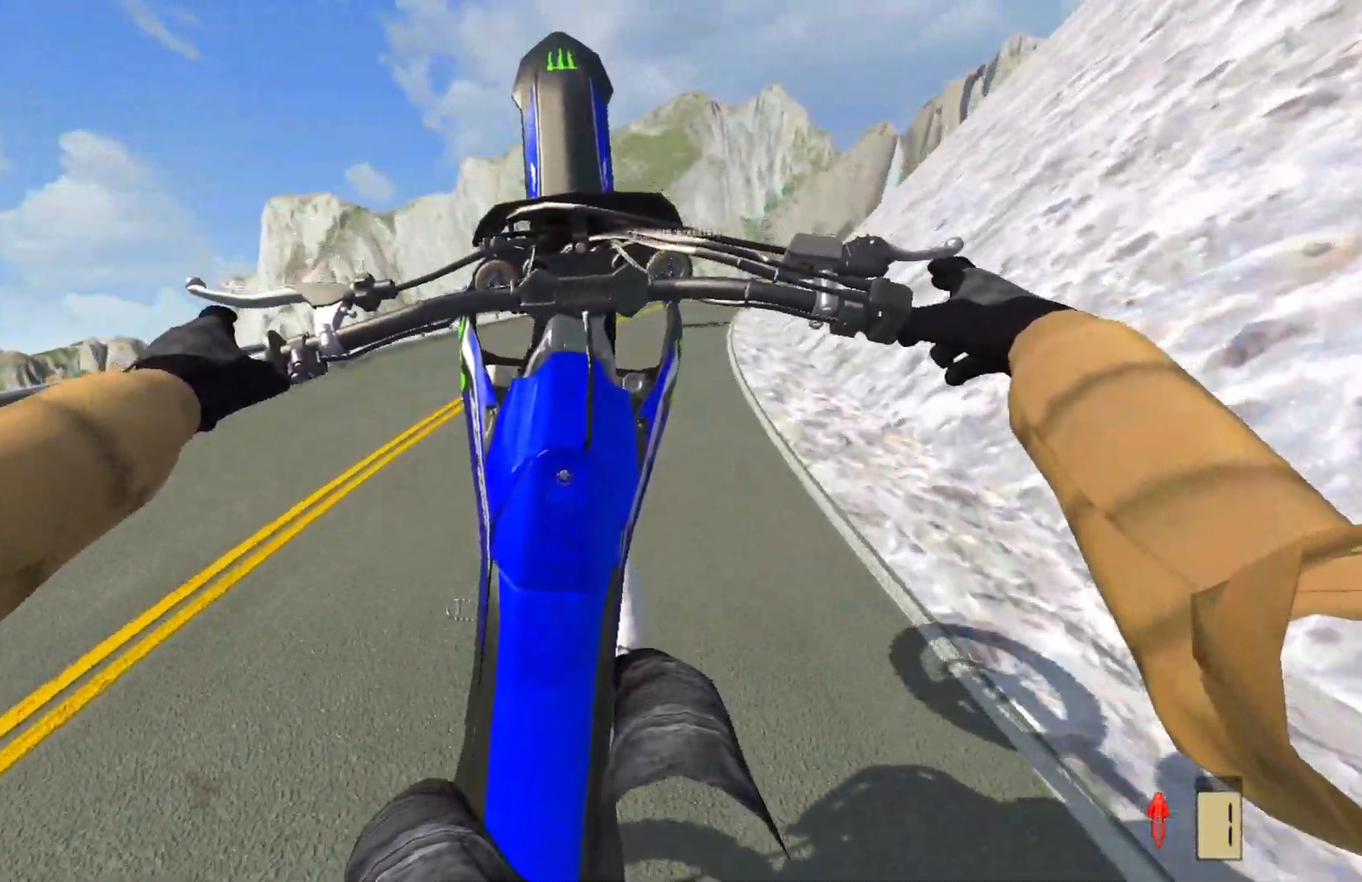
{"buttons": [], "left_stick": "right", "right_stick": "center", "events": [[117, "R2", "down"], [167, "left_stick", "right"], [217, "R2", "up"]]}
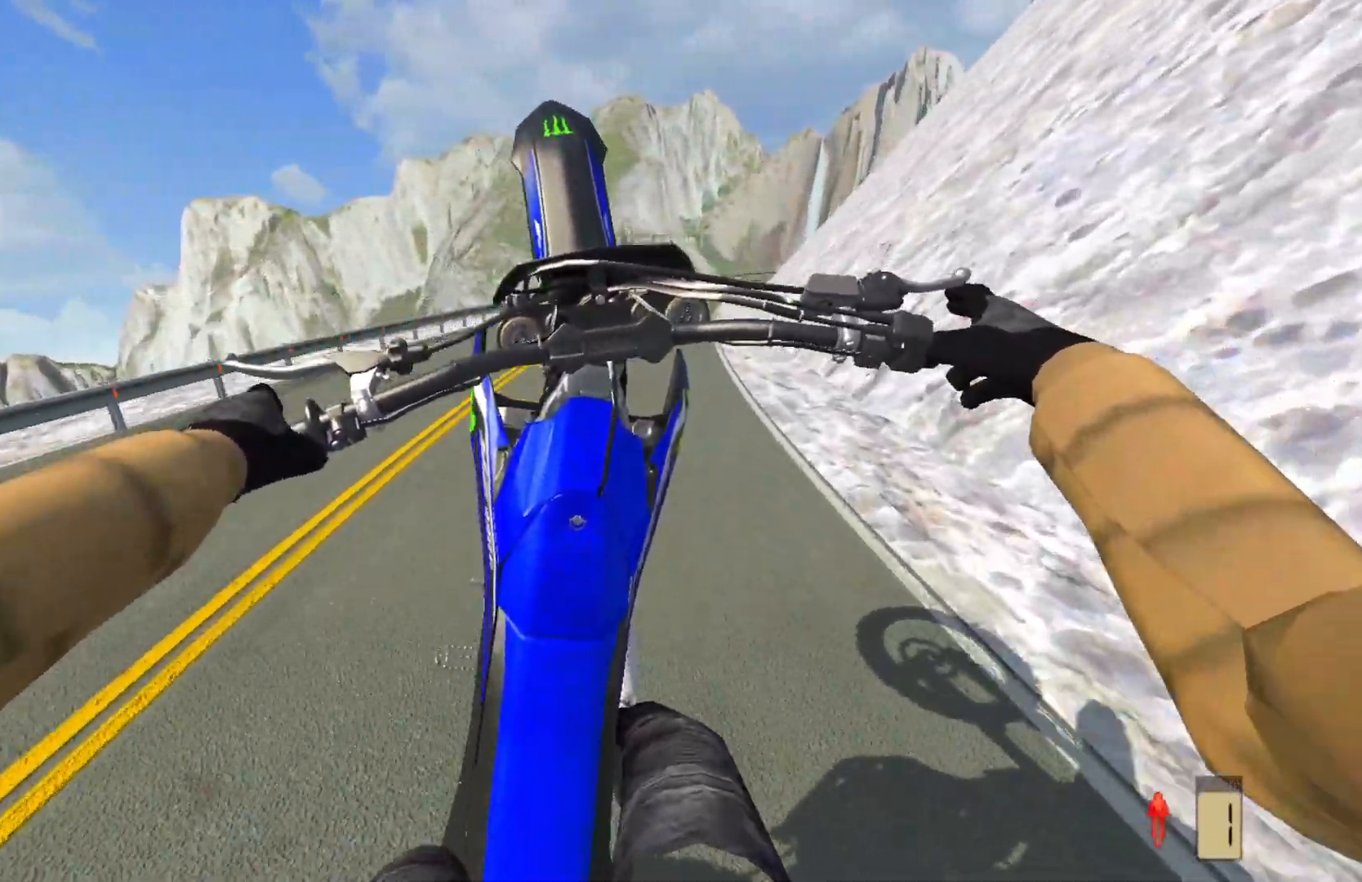
{"buttons": ["R2"], "left_stick": "center", "right_stick": "center", "events": [[33, "left_stick", "up-right"], [83, "R2", "down"], [417, "left_stick", "center"]]}
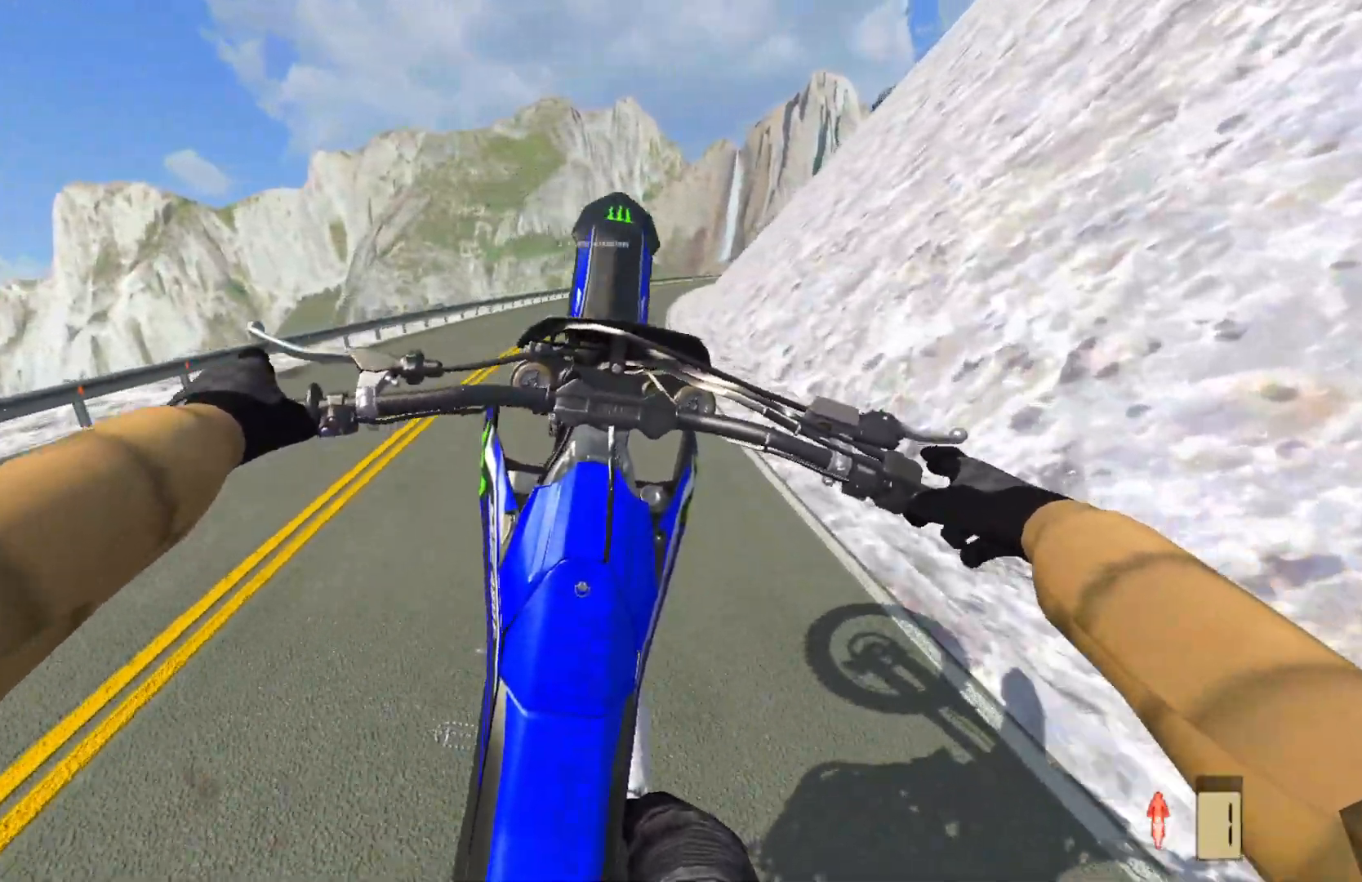
{"buttons": ["R2"], "left_stick": "center", "right_stick": "center", "events": []}
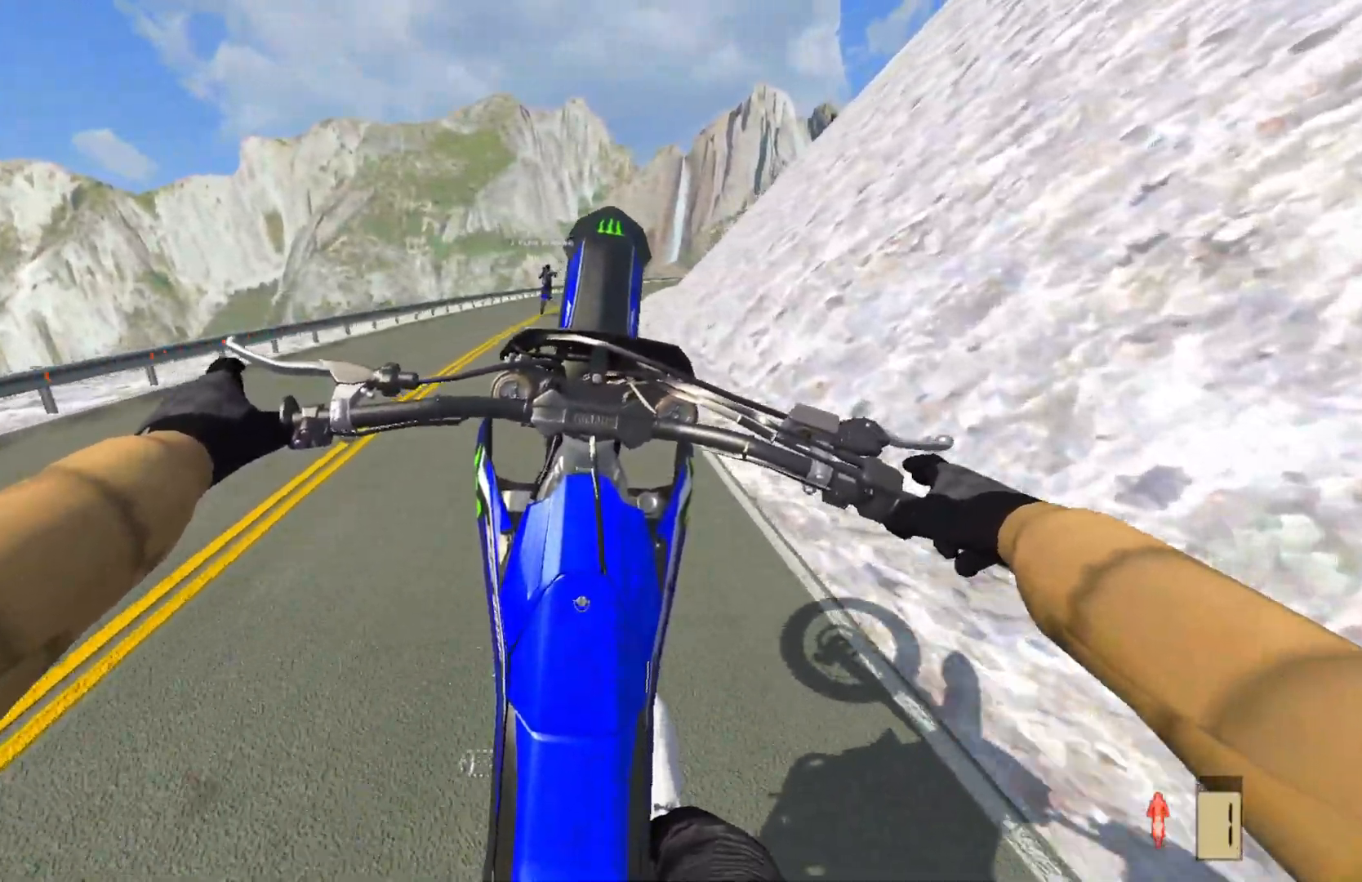
{"buttons": ["R2"], "left_stick": "center", "right_stick": "center", "events": []}
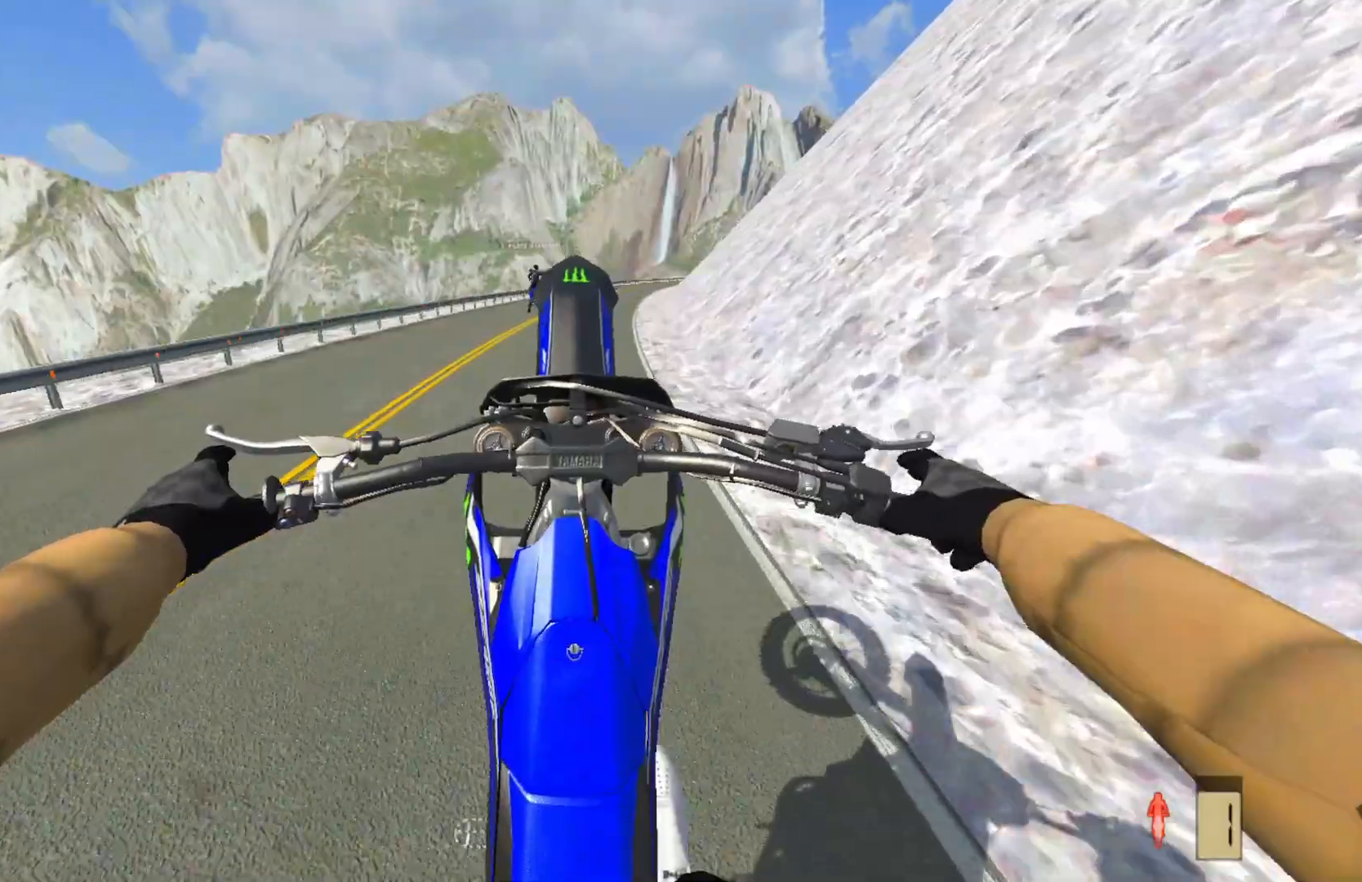
{"buttons": ["R2"], "left_stick": "center", "right_stick": "center", "events": []}
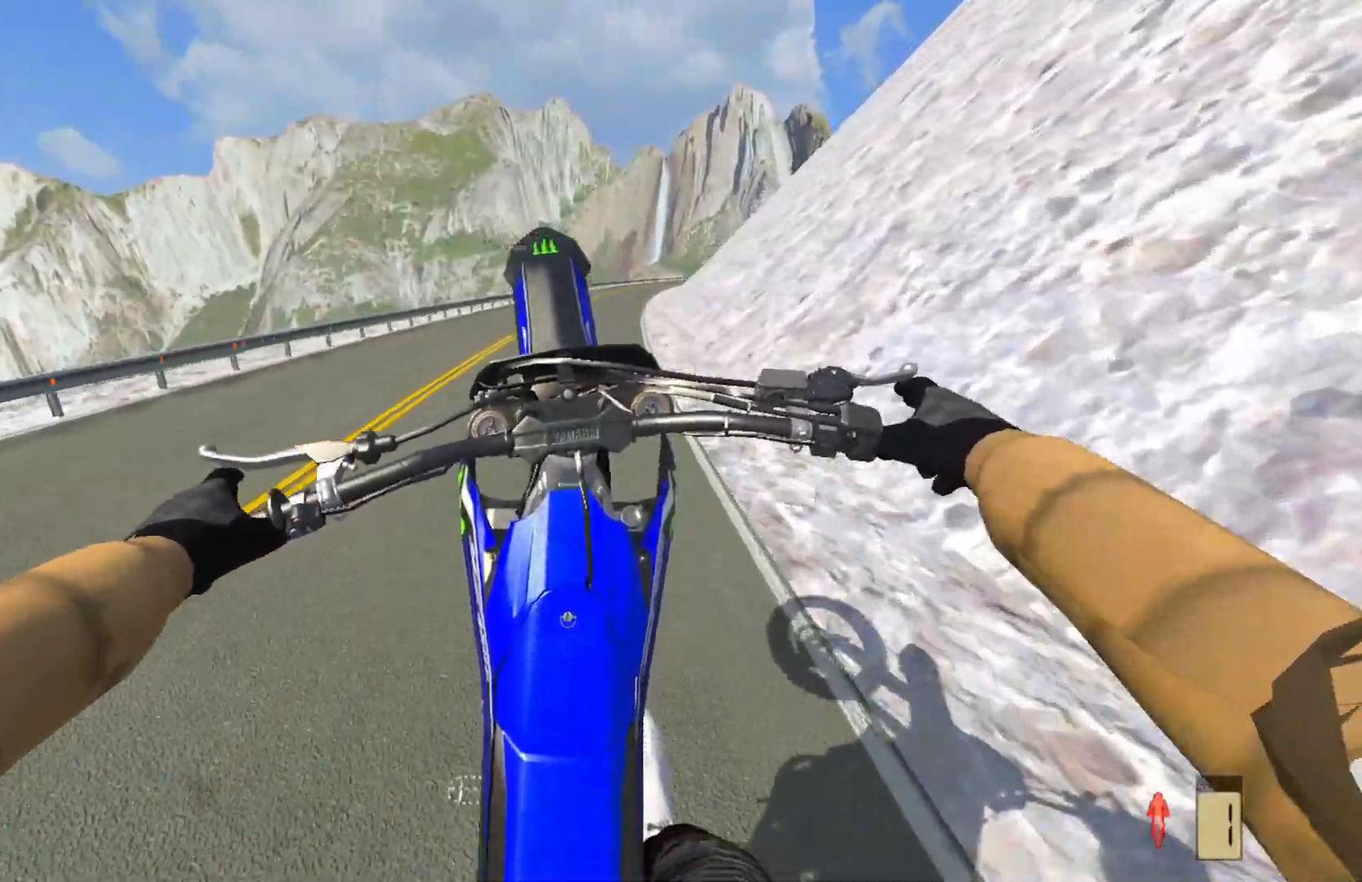
{"buttons": ["R2"], "left_stick": "up-right", "right_stick": "center", "events": [[283, "left_stick", "up-right"]]}
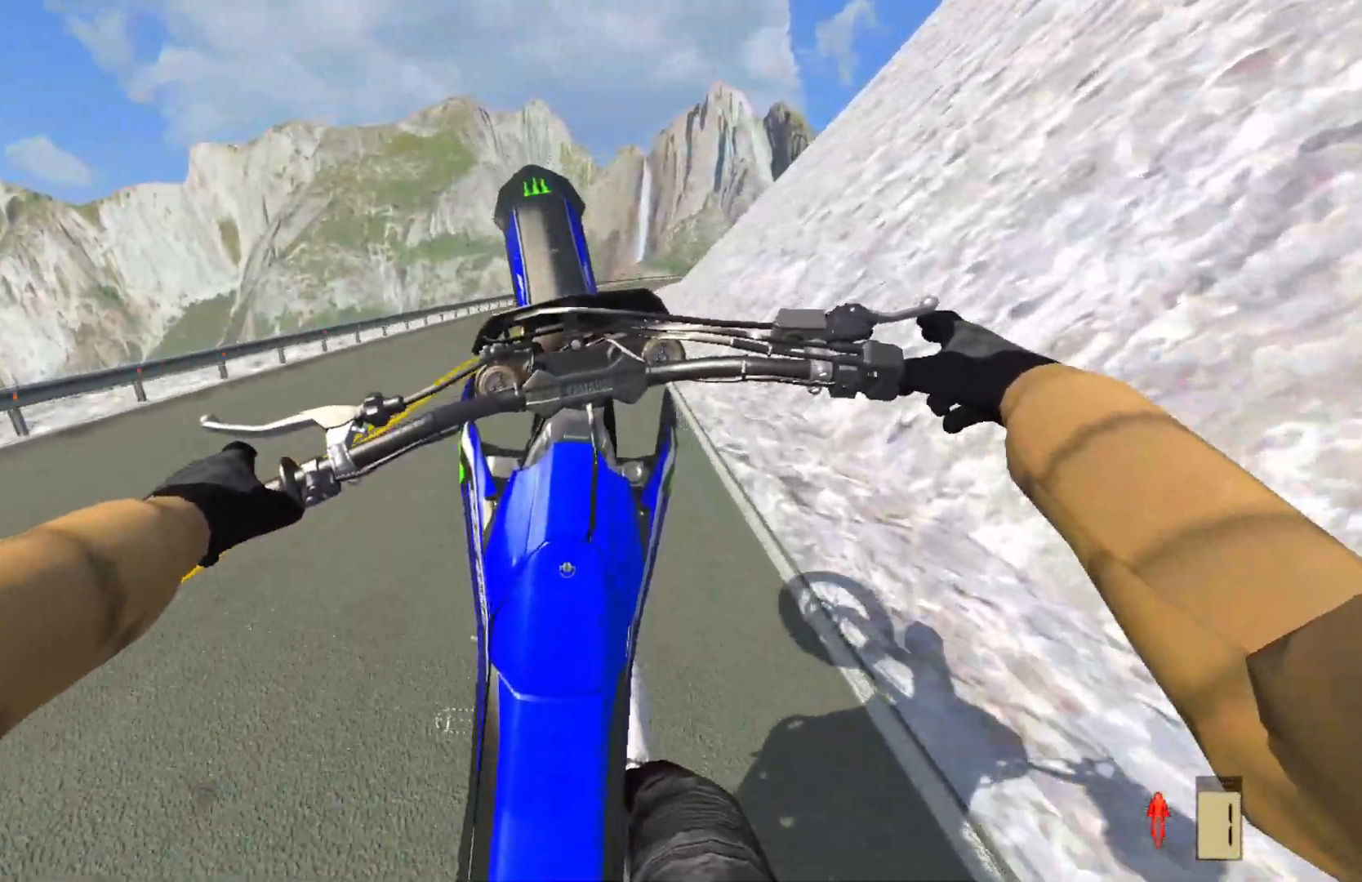
{"buttons": ["R2"], "left_stick": "center", "right_stick": "center", "events": [[283, "left_stick", "center"]]}
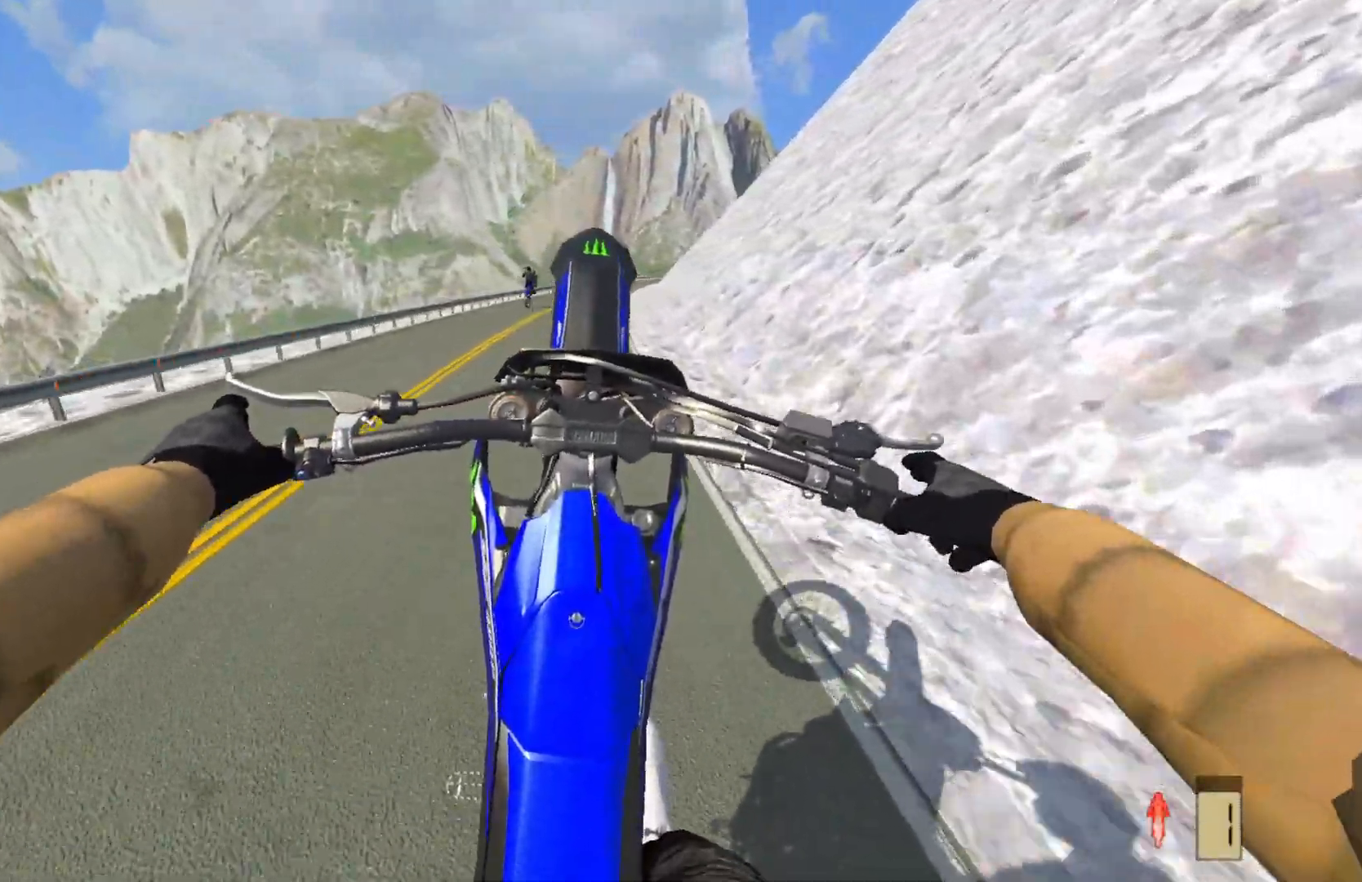
{"buttons": ["R2"], "left_stick": "center", "right_stick": "center", "events": []}
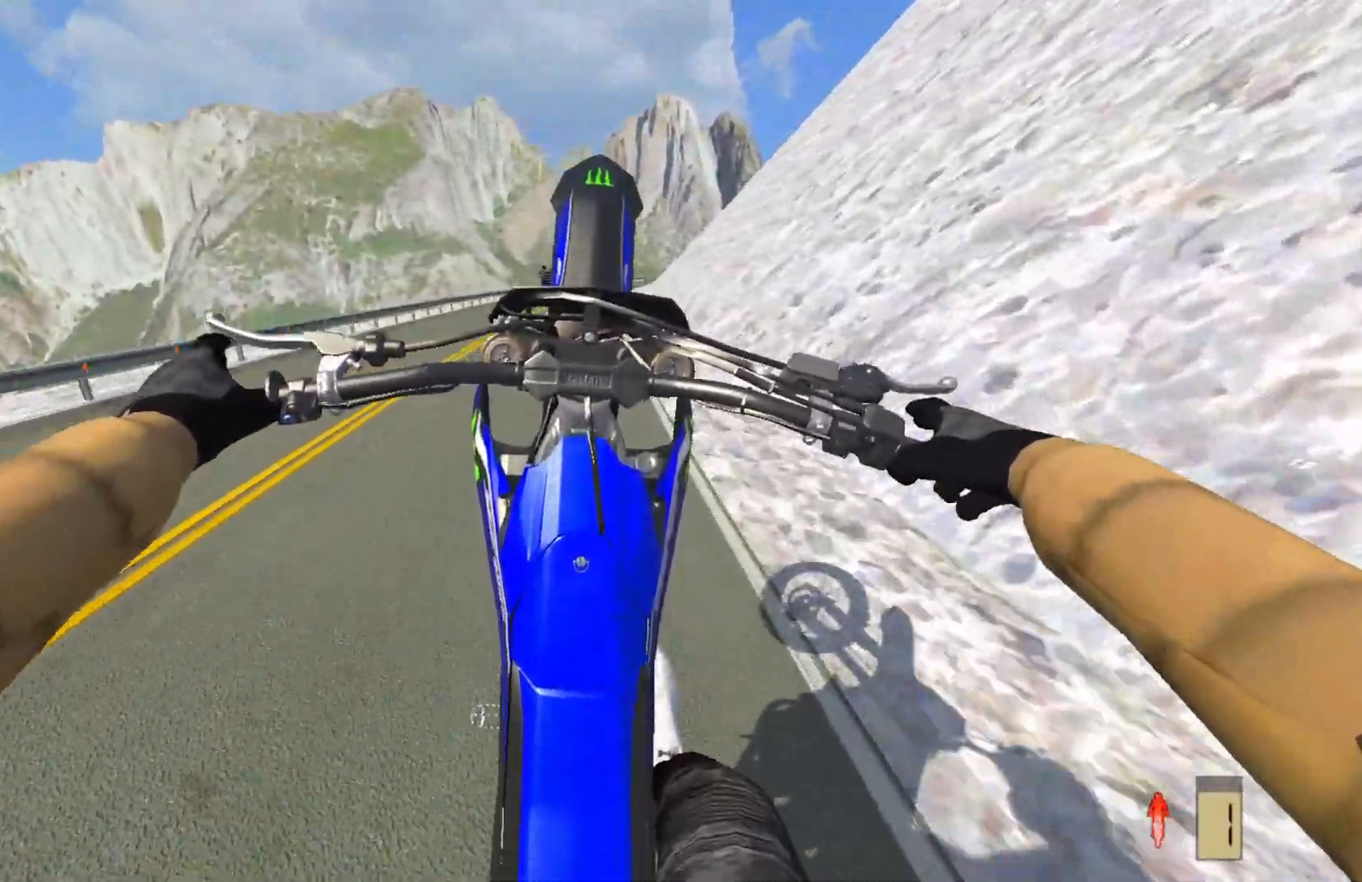
{"buttons": ["R2"], "left_stick": "center", "right_stick": "center", "events": []}
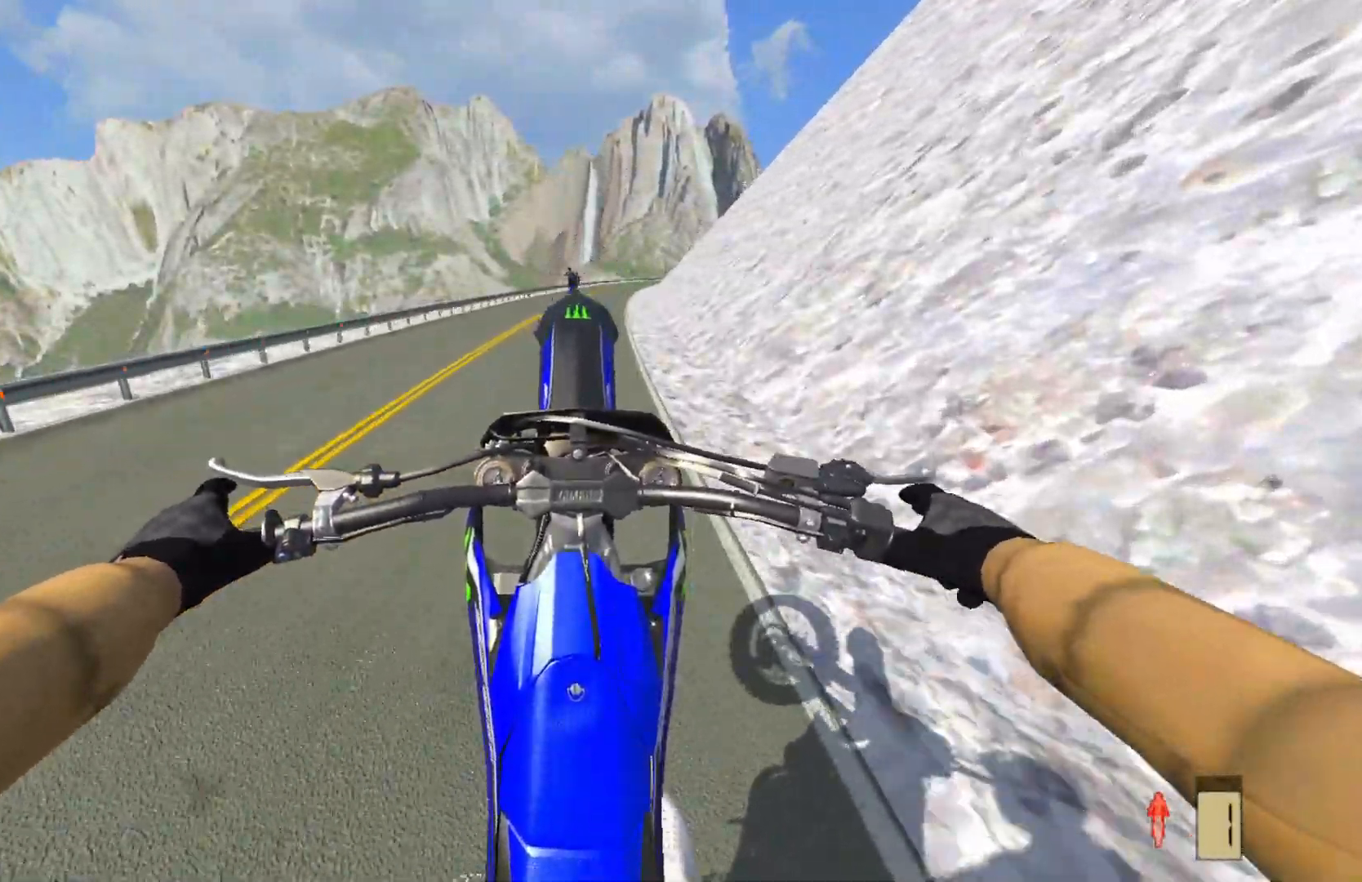
{"buttons": ["R2"], "left_stick": "center", "right_stick": "center", "events": []}
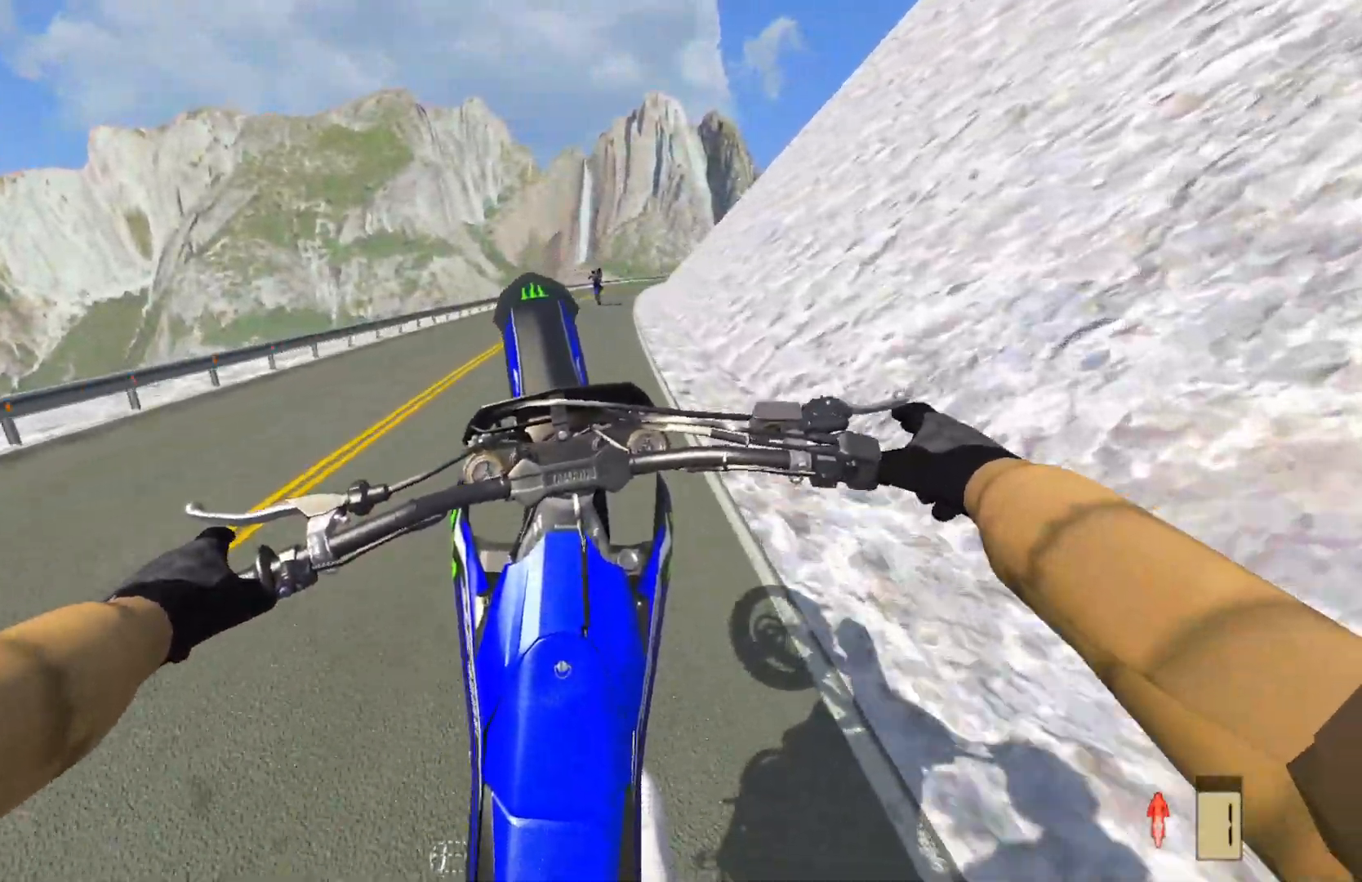
{"buttons": ["R2"], "left_stick": "up-right", "right_stick": "center", "events": [[183, "left_stick", "up-right"]]}
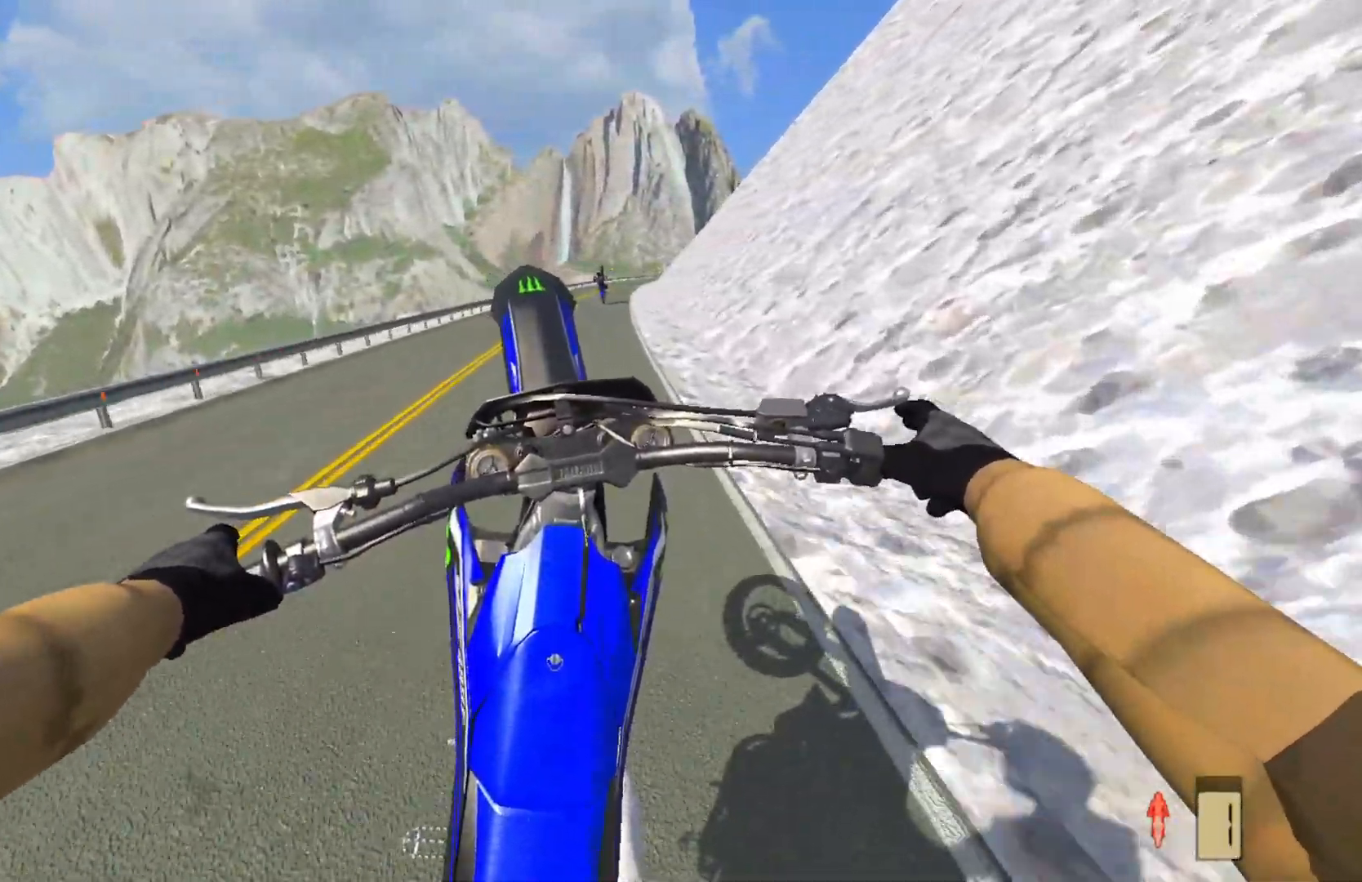
{"buttons": ["R2"], "left_stick": "center", "right_stick": "center", "events": [[117, "left_stick", "center"]]}
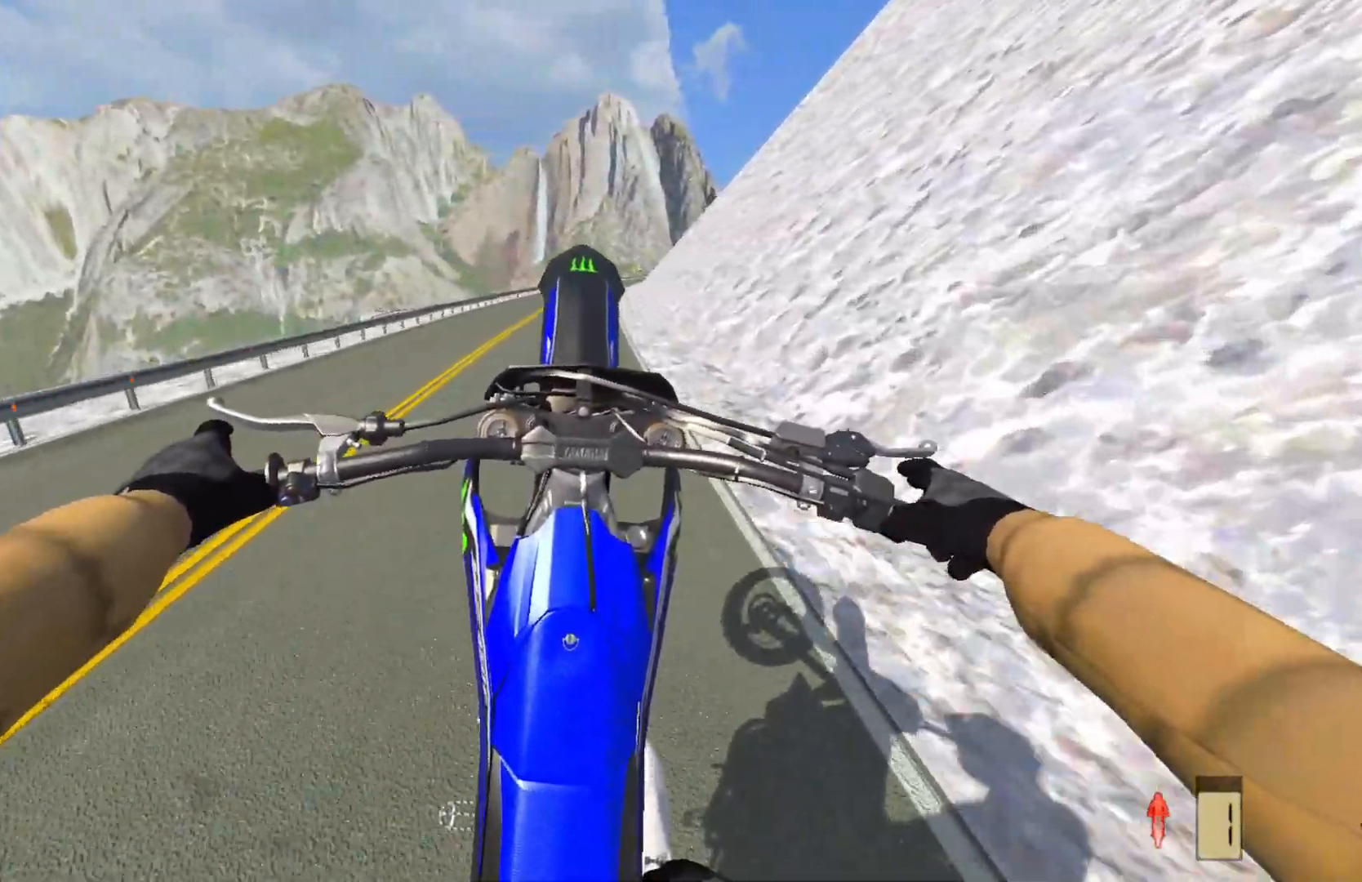
{"buttons": ["R2"], "left_stick": "center", "right_stick": "center", "events": []}
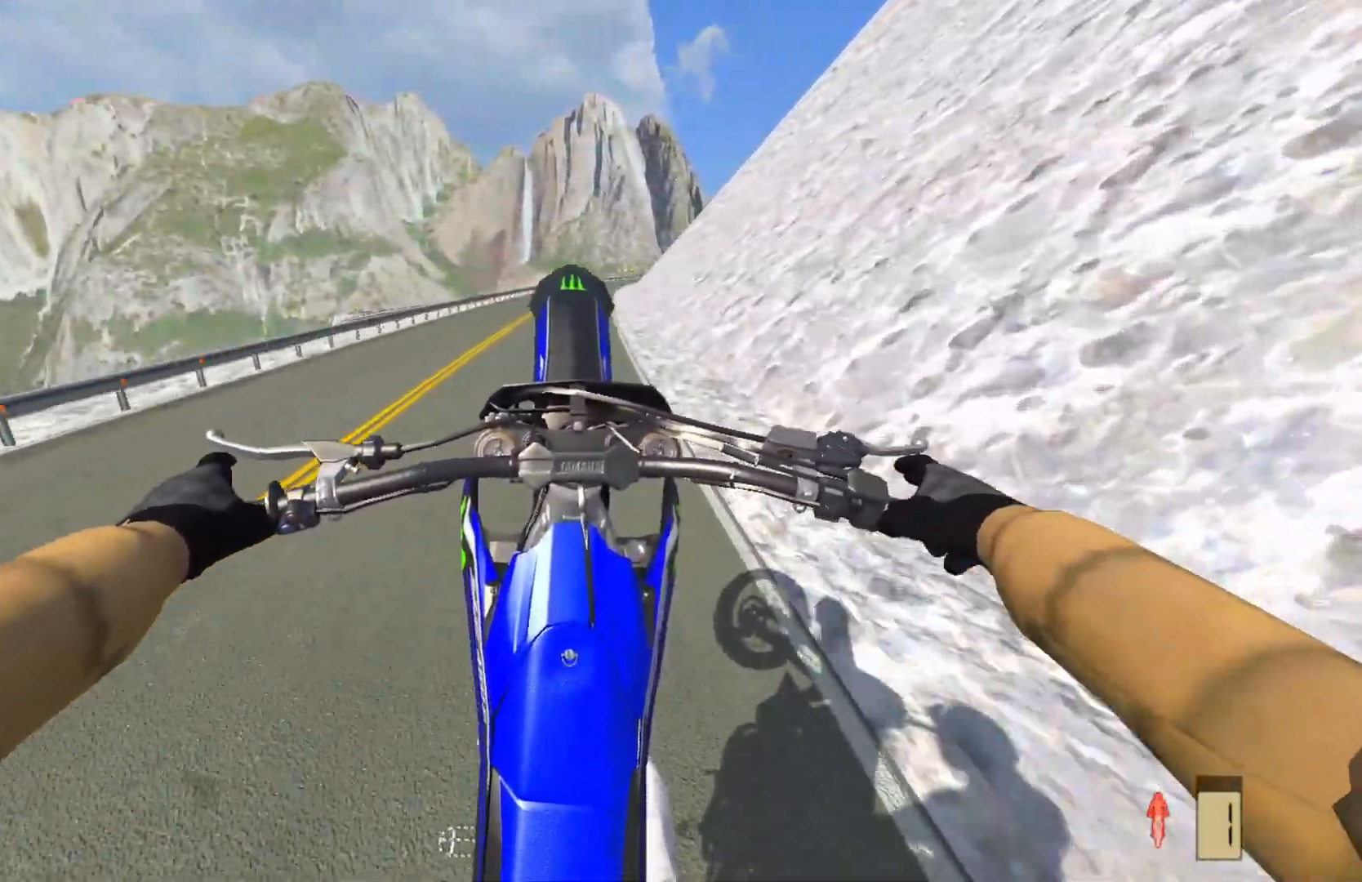
{"buttons": ["R2"], "left_stick": "center", "right_stick": "center", "events": []}
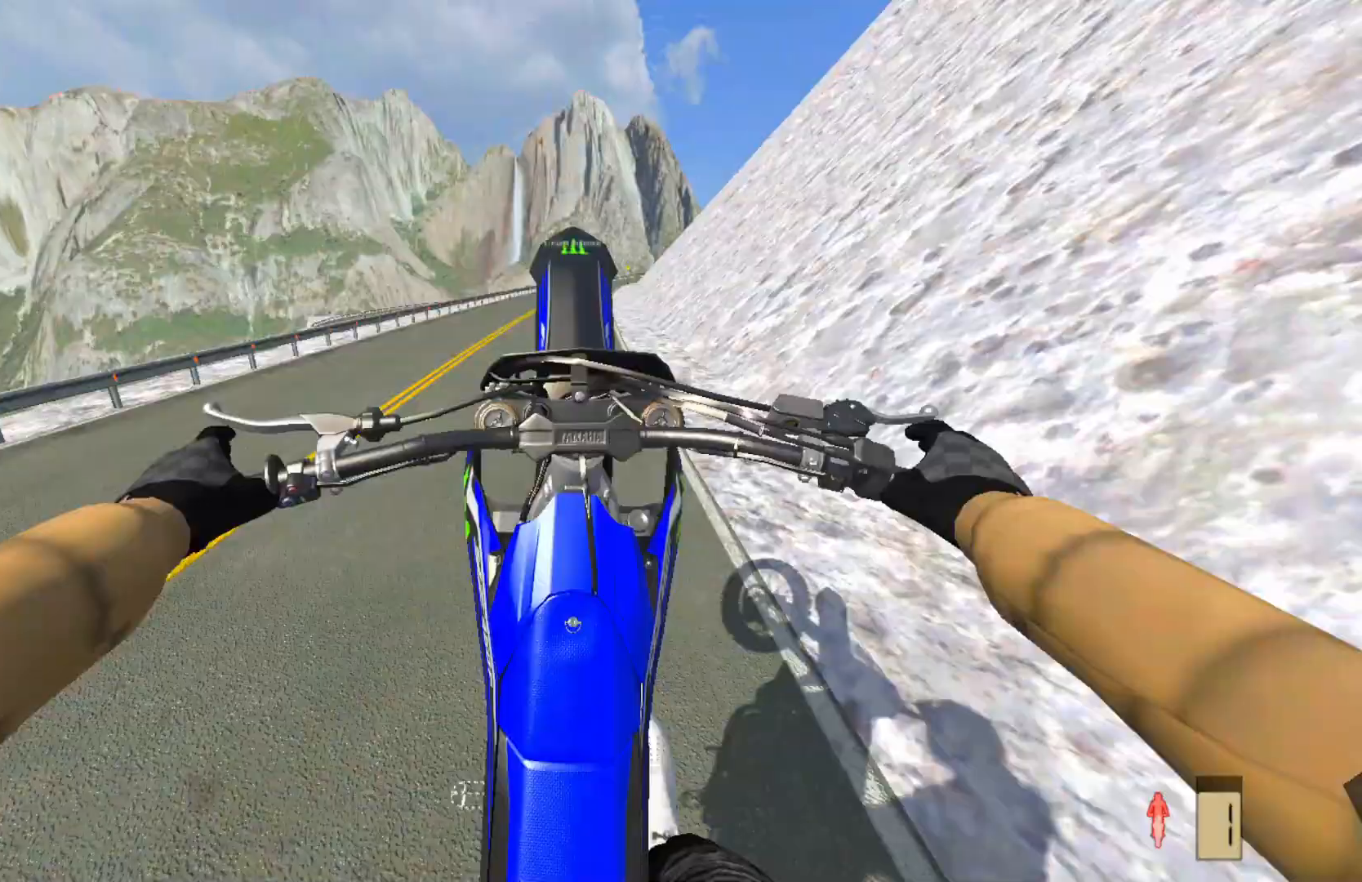
{"buttons": ["R2"], "left_stick": "center", "right_stick": "center", "events": []}
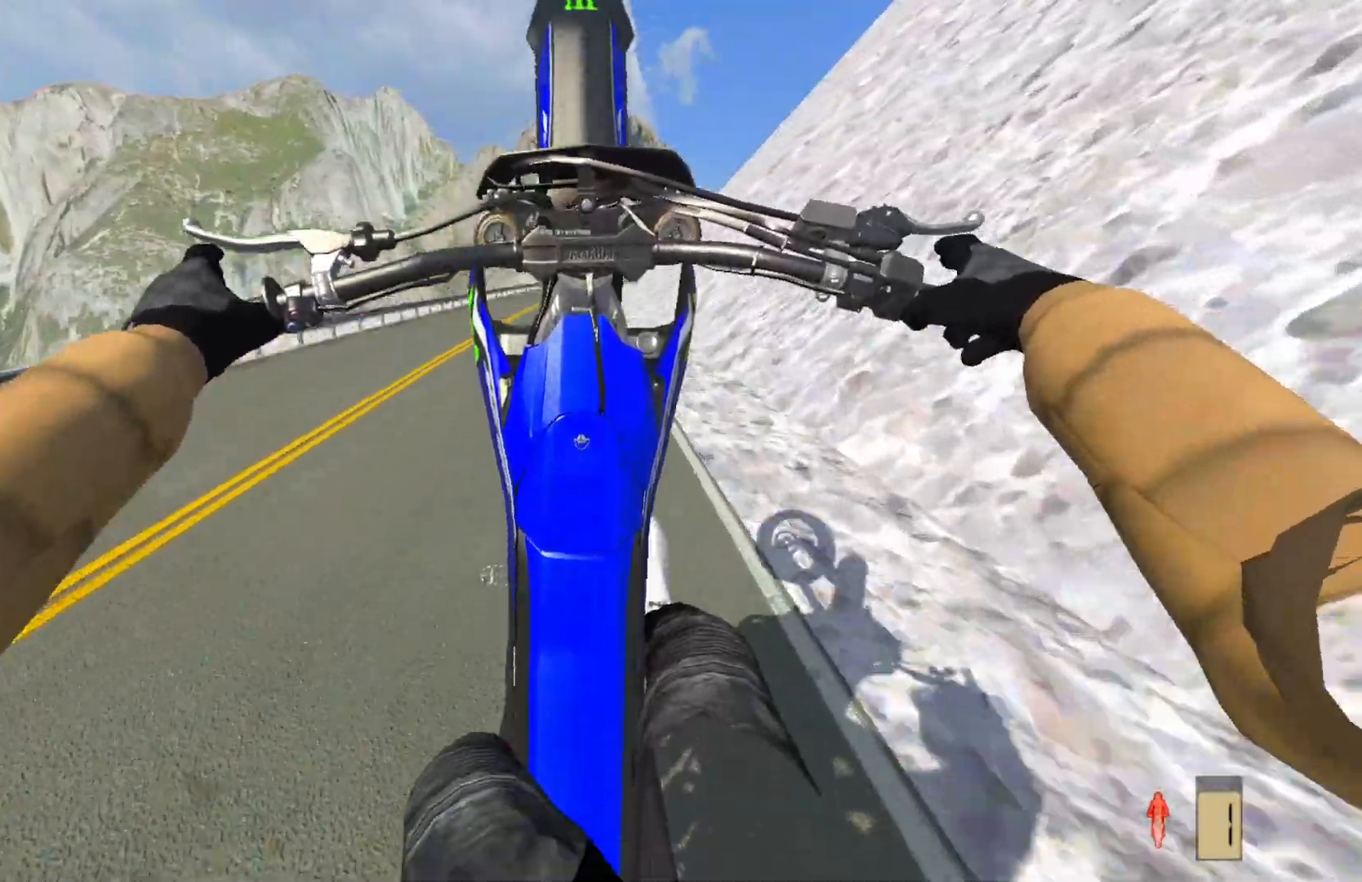
{"buttons": [], "left_stick": "center", "right_stick": "center", "events": [[117, "R2", "up"], [300, "L2", "down"], [467, "L2", "up"]]}
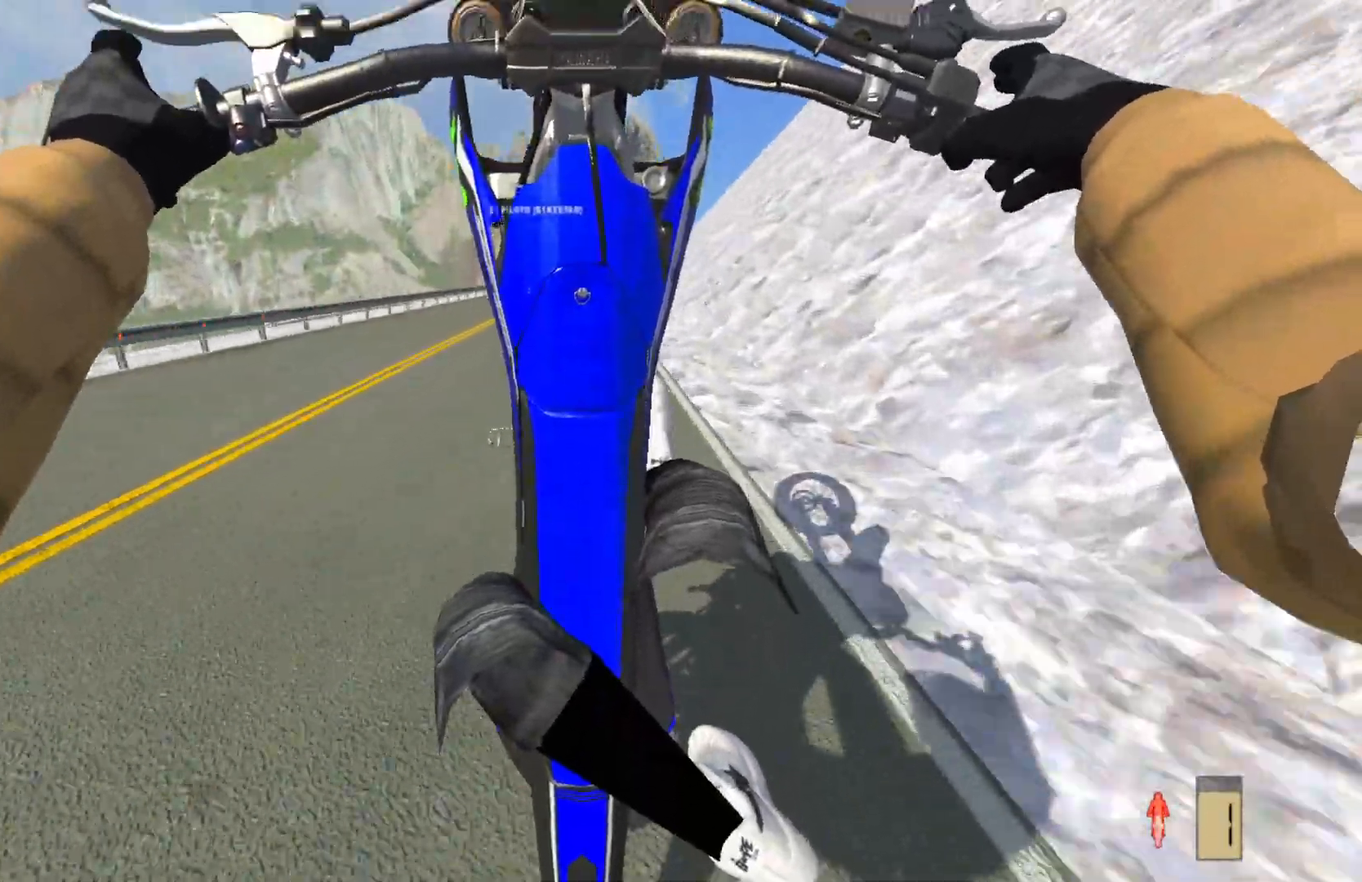
{"buttons": [], "left_stick": "center", "right_stick": "center", "events": [[433, "R2", "down"], [500, "R2", "up"]]}
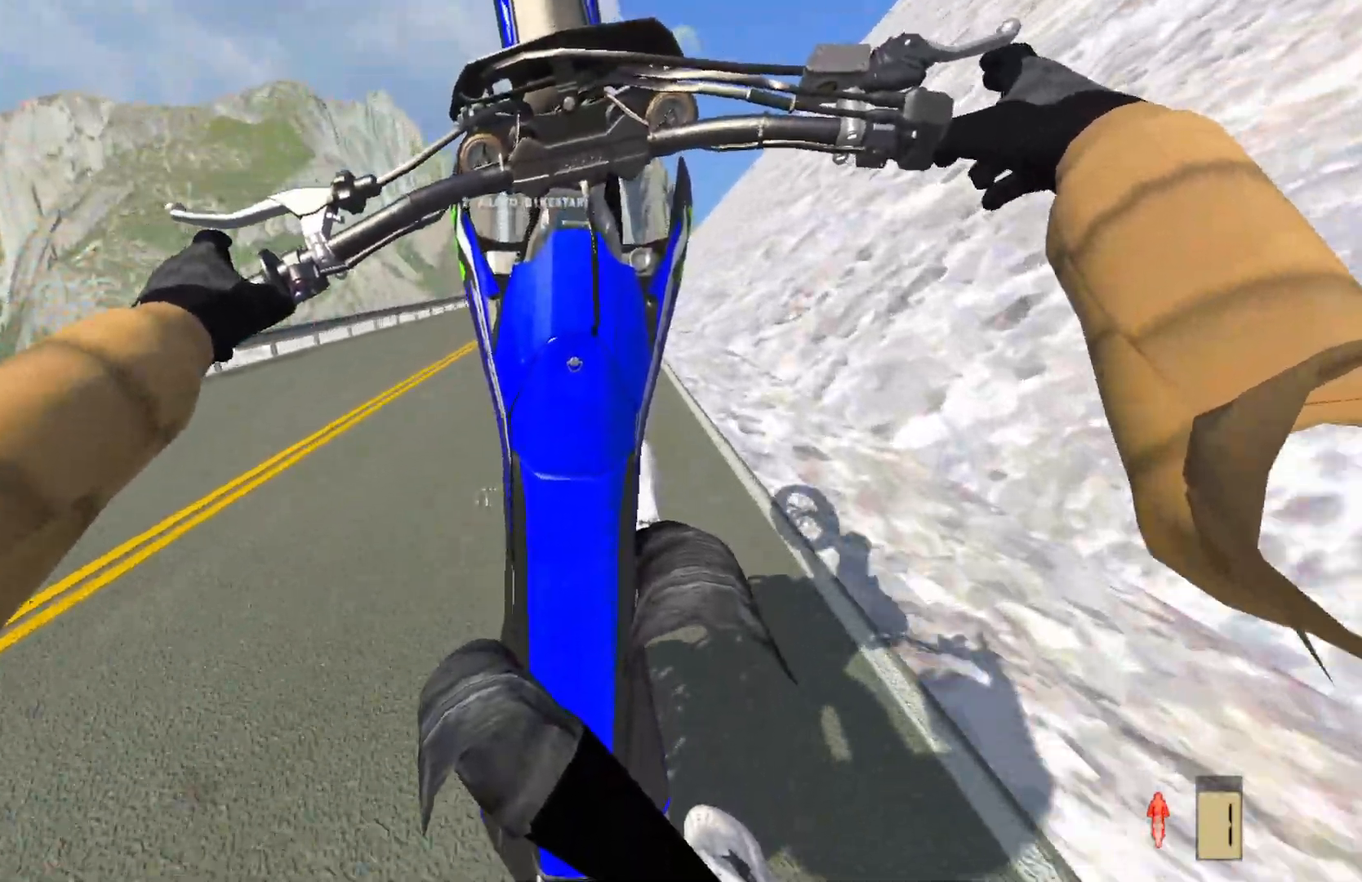
{"buttons": ["L2"], "left_stick": "center", "right_stick": "center", "events": [[400, "L2", "down"]]}
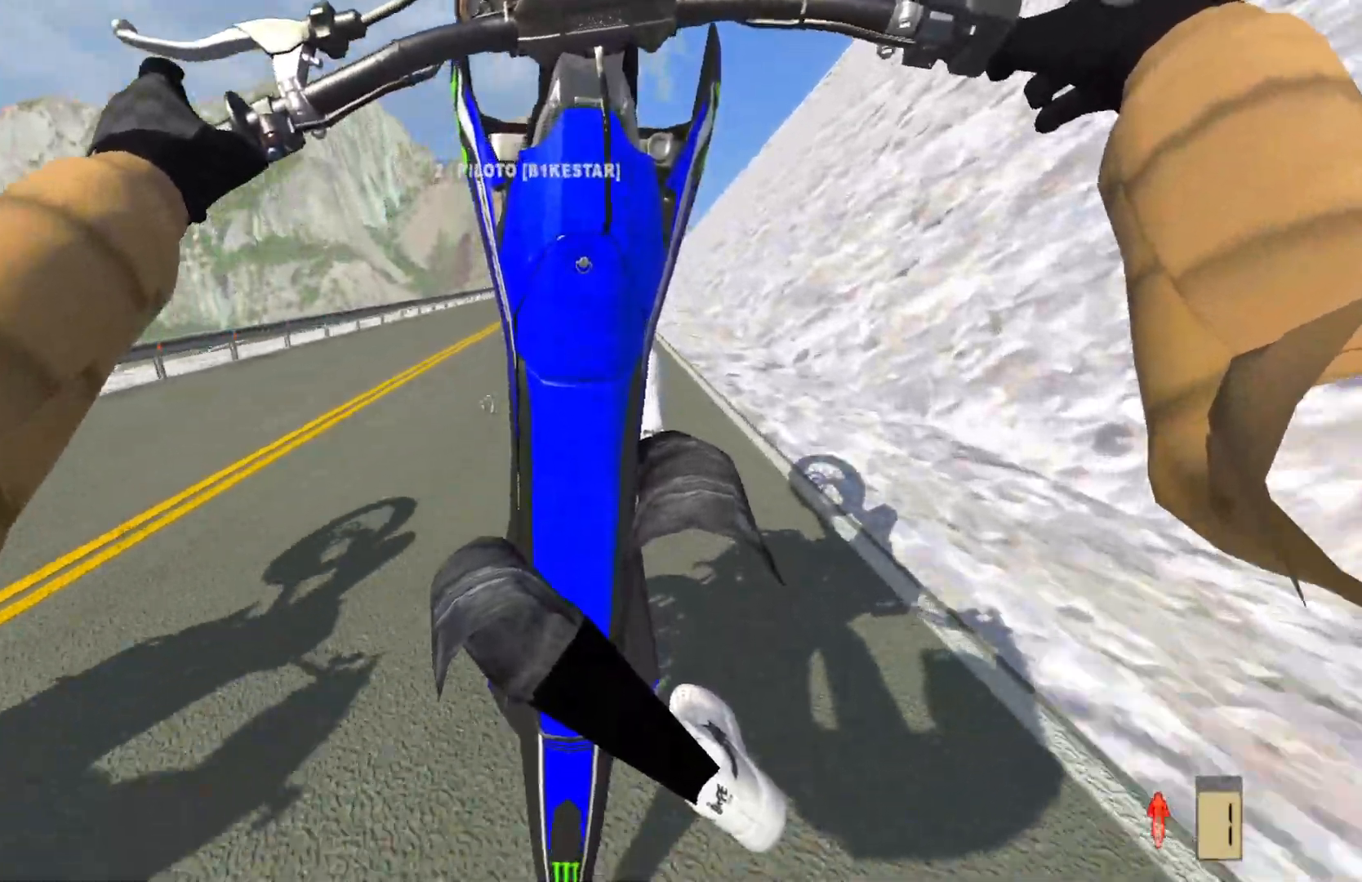
{"buttons": [], "left_stick": "center", "right_stick": "center", "events": [[100, "L2", "up"]]}
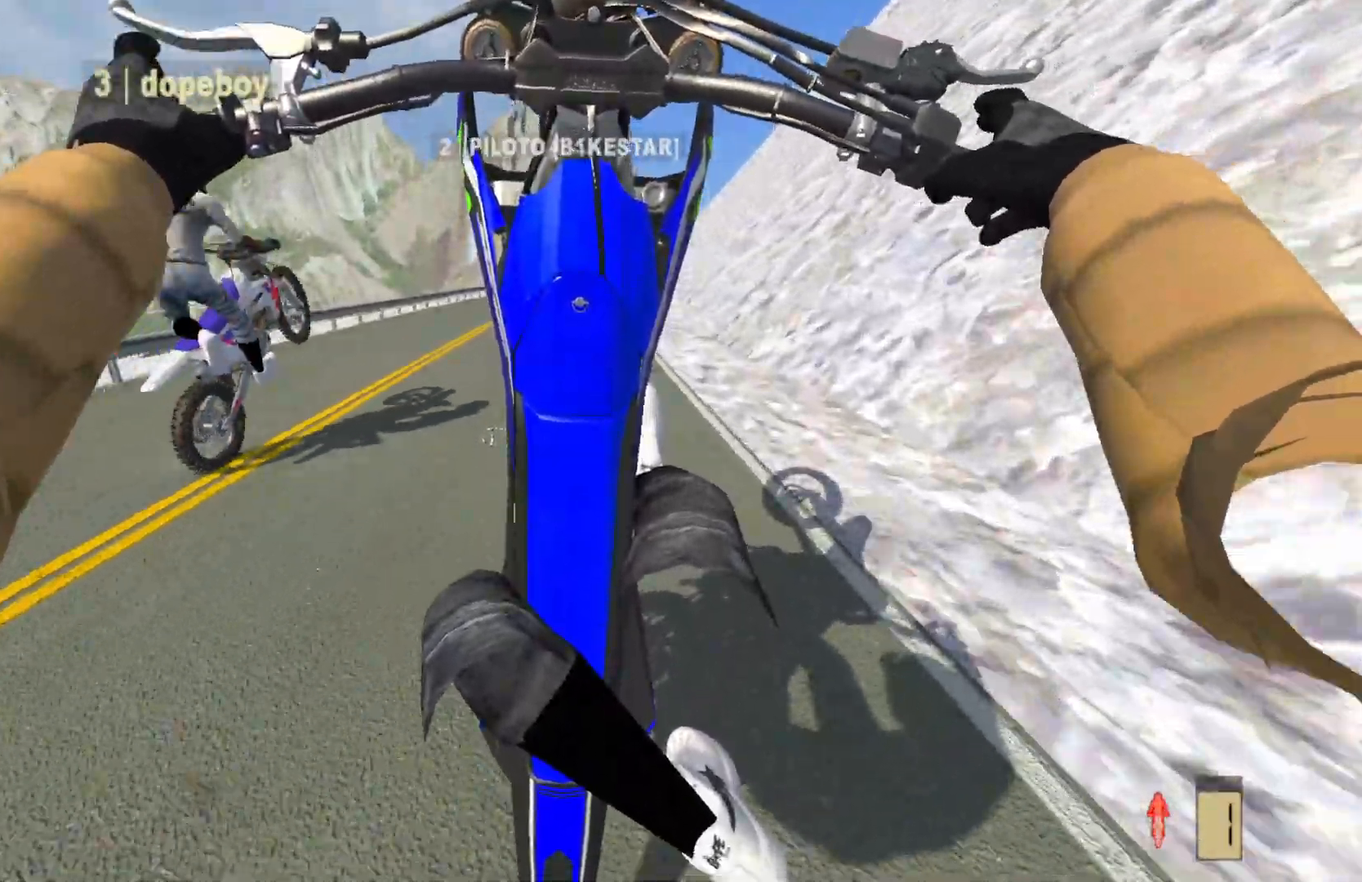
{"buttons": ["L2"], "left_stick": "center", "right_stick": "center", "events": [[33, "L2", "down"], [167, "L2", "up"], [283, "L2", "down"]]}
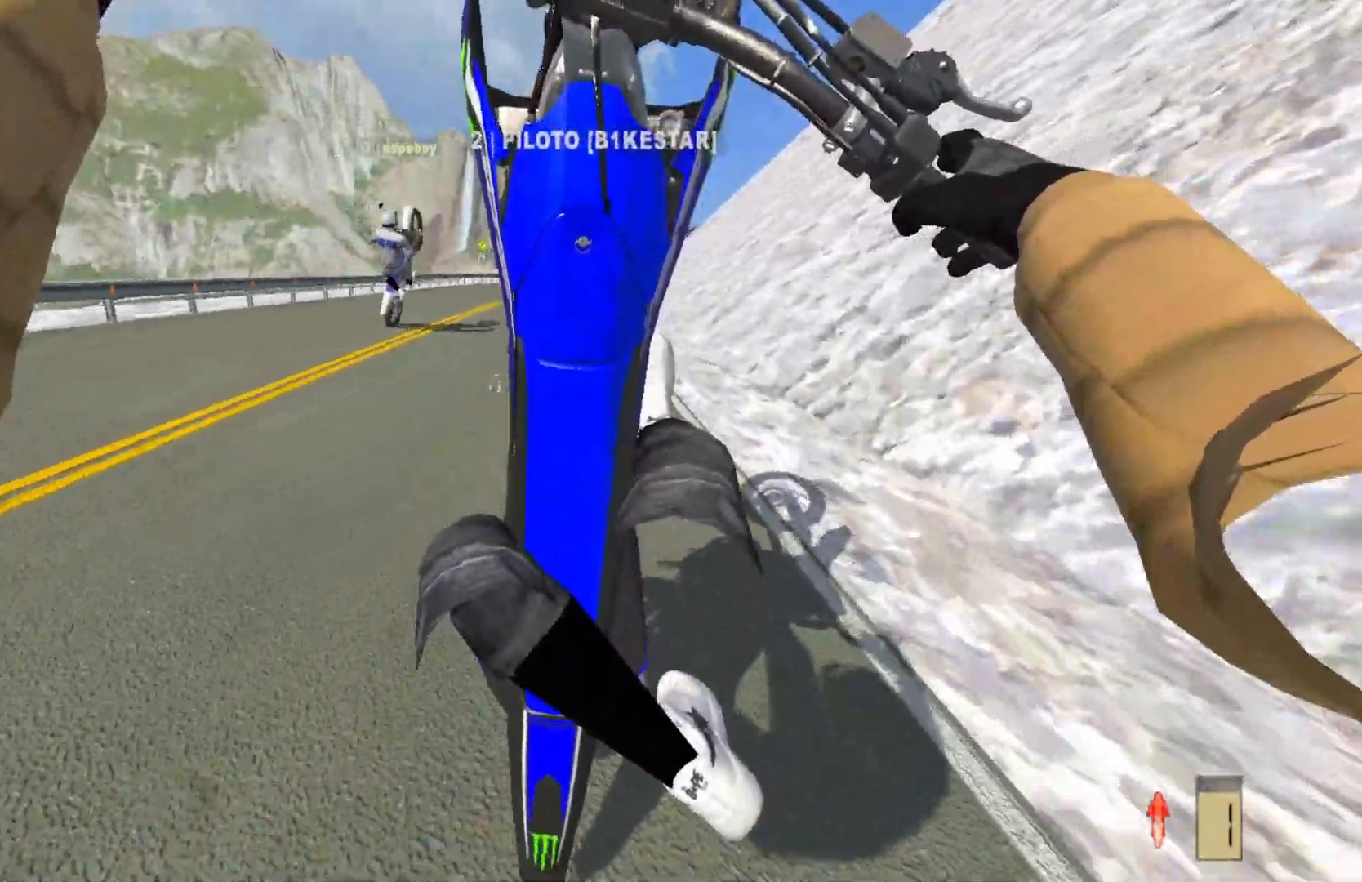
{"buttons": [], "left_stick": "center", "right_stick": "center", "events": [[200, "L2", "up"]]}
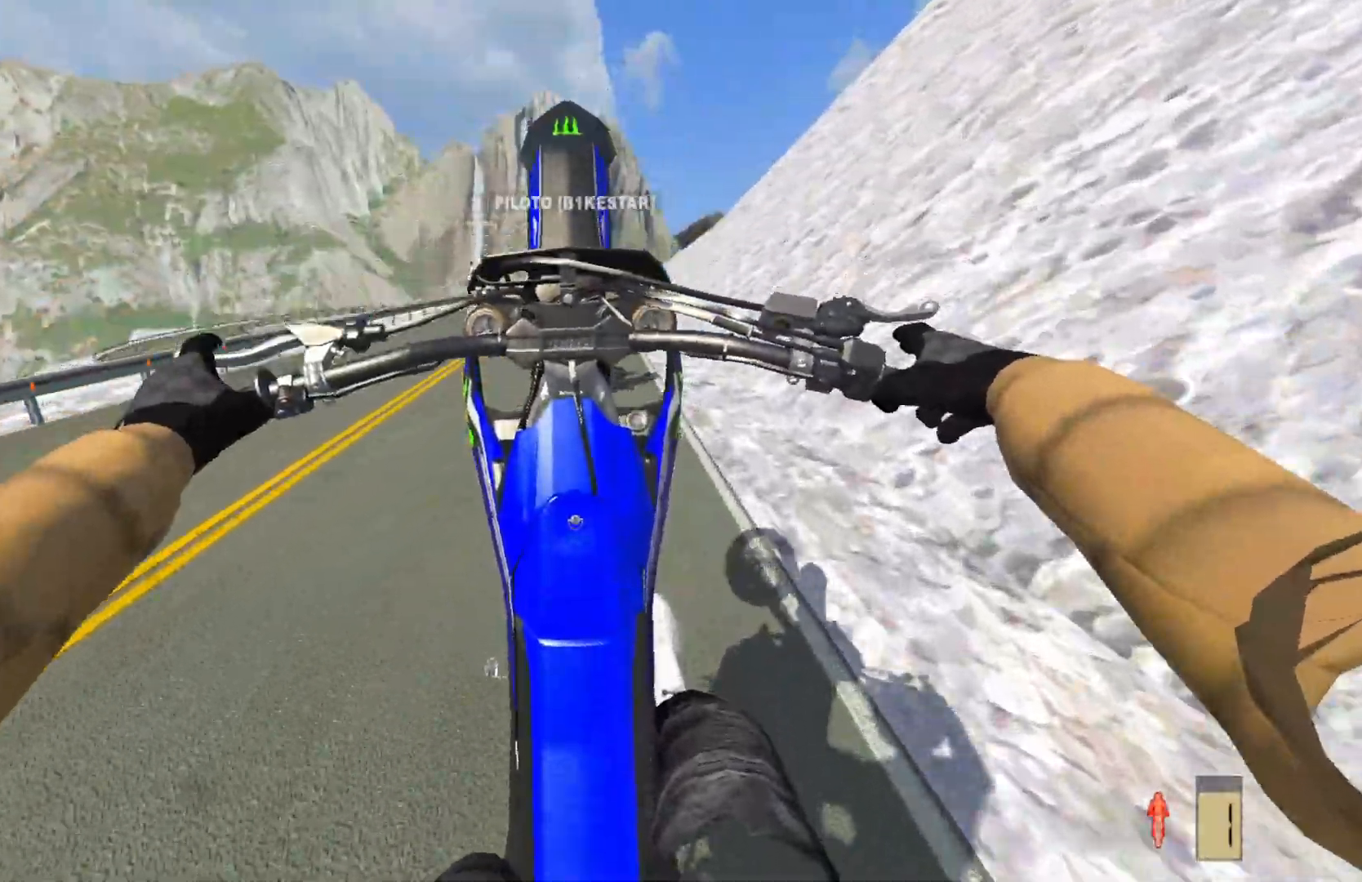
{"buttons": ["R2"], "left_stick": "center", "right_stick": "center", "events": [[50, "R2", "down"], [167, "R2", "up"], [200, "R2", "down"]]}
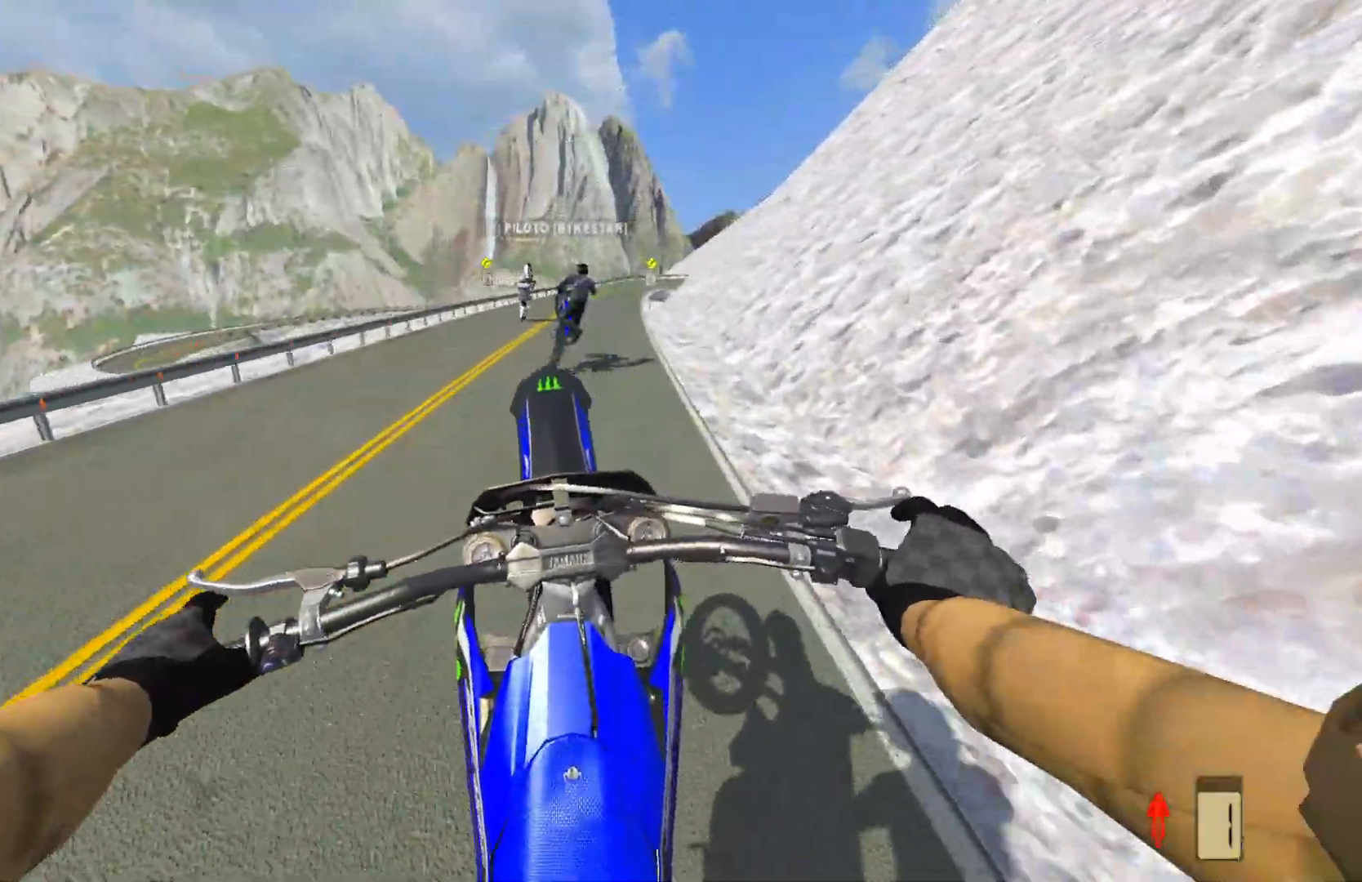
{"buttons": ["R2"], "left_stick": "center", "right_stick": "center", "events": [[150, "R2", "up"], [267, "R2", "down"]]}
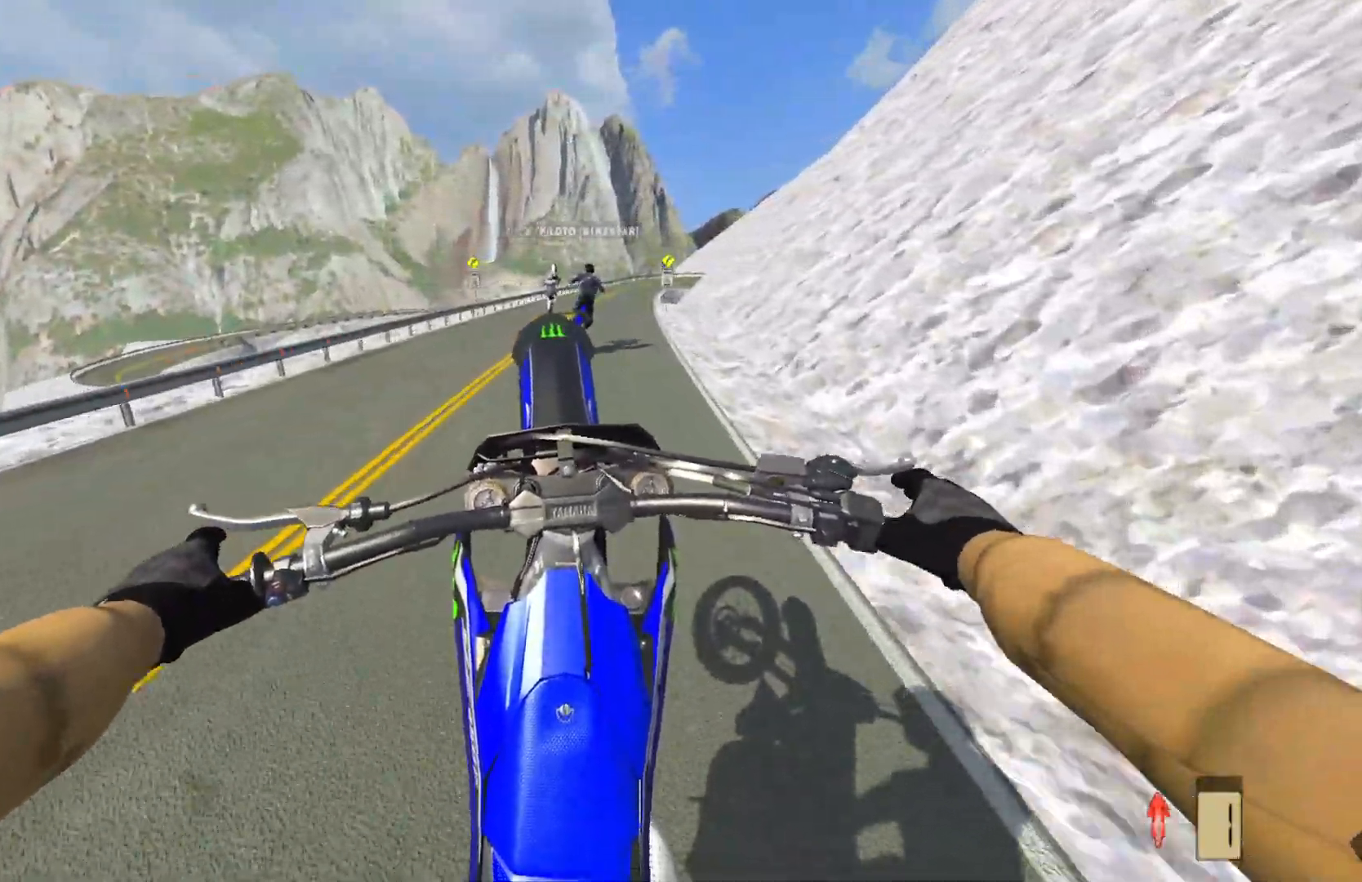
{"buttons": ["R2"], "left_stick": "center", "right_stick": "center", "events": []}